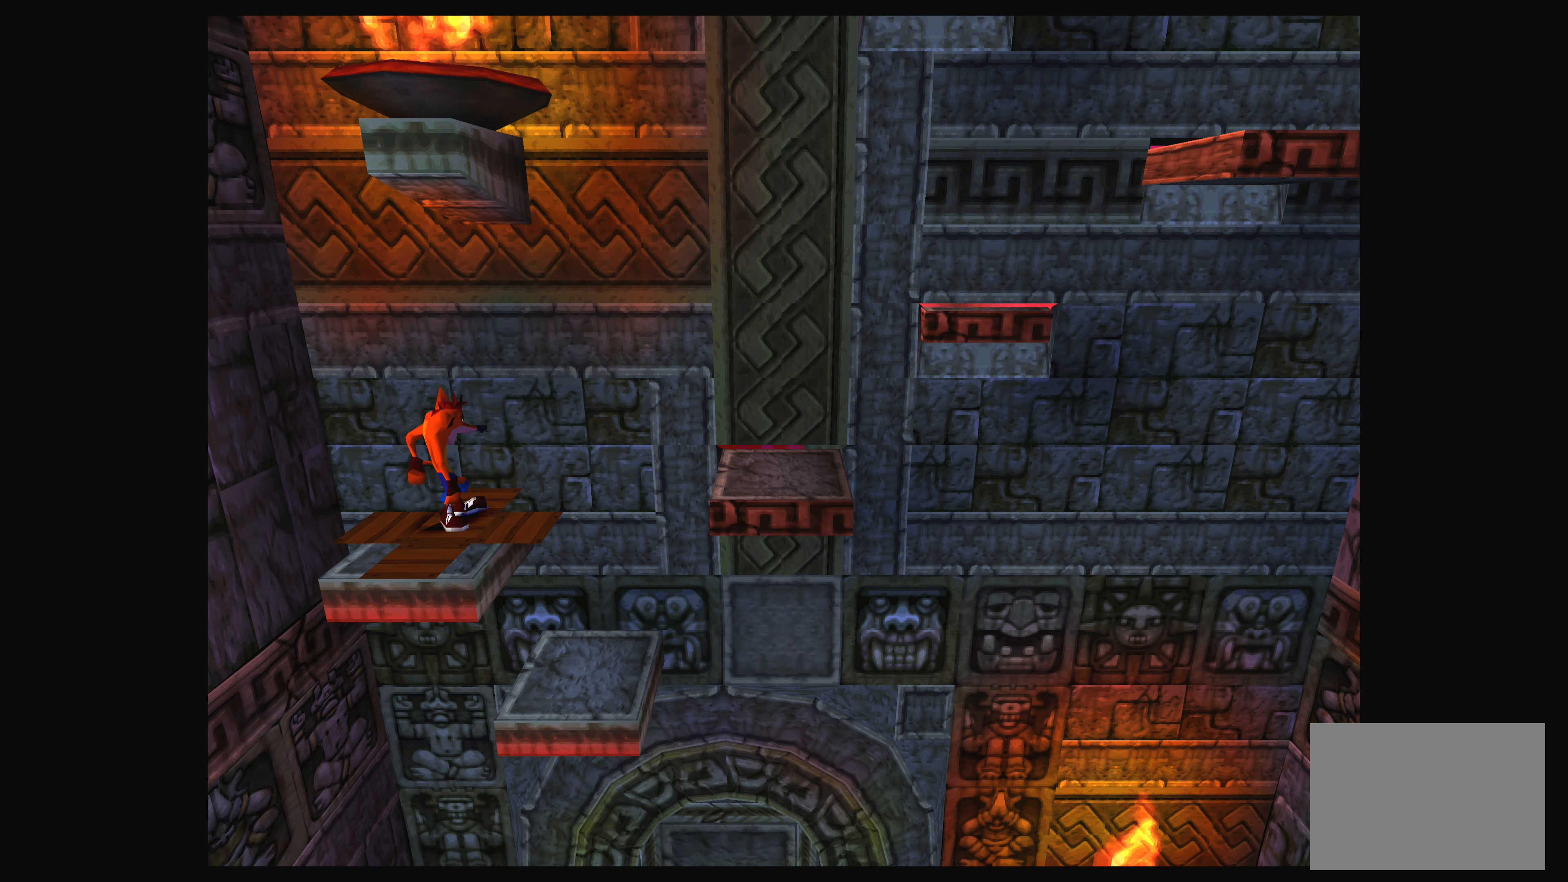
Gameplay with a controller (PlayStation layout); each line is a JSON object with the inputs held at the frame after it. "events" lists button and stick changes between this image and that frame as [ms after this image, input, new state], when the widget could be followed in between. Not read: L2 L3 R2 R3 right_stick.
{"buttons": ["DPAD_RIGHT"], "left_stick": "center", "events": [[400, "DPAD_RIGHT", "down"]]}
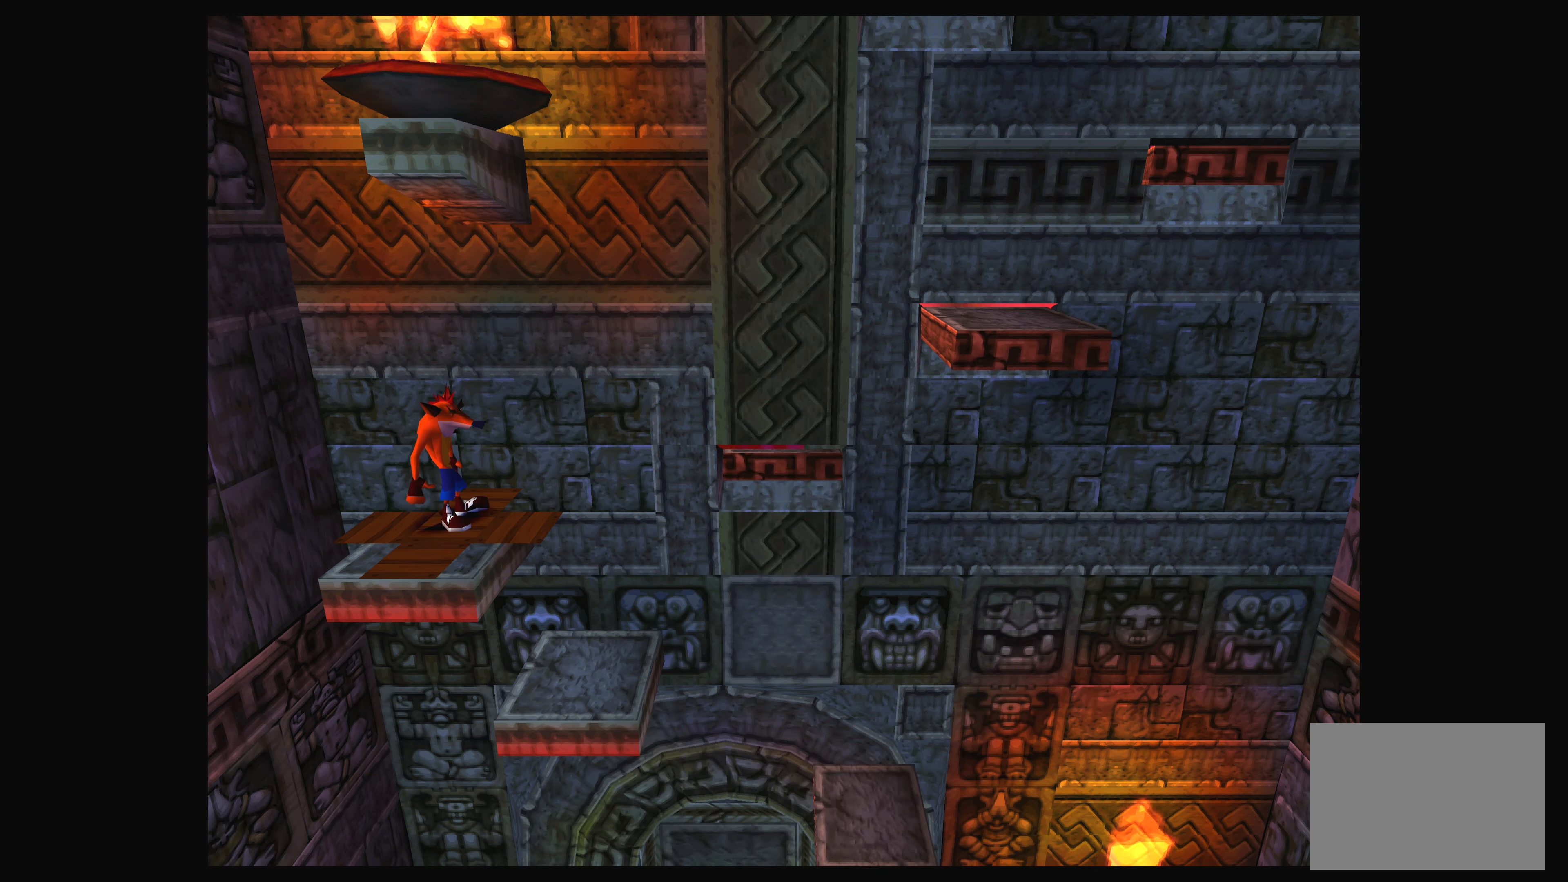
{"buttons": ["CROSS", "DPAD_RIGHT"], "left_stick": "center", "events": [[134, "CROSS", "down"]]}
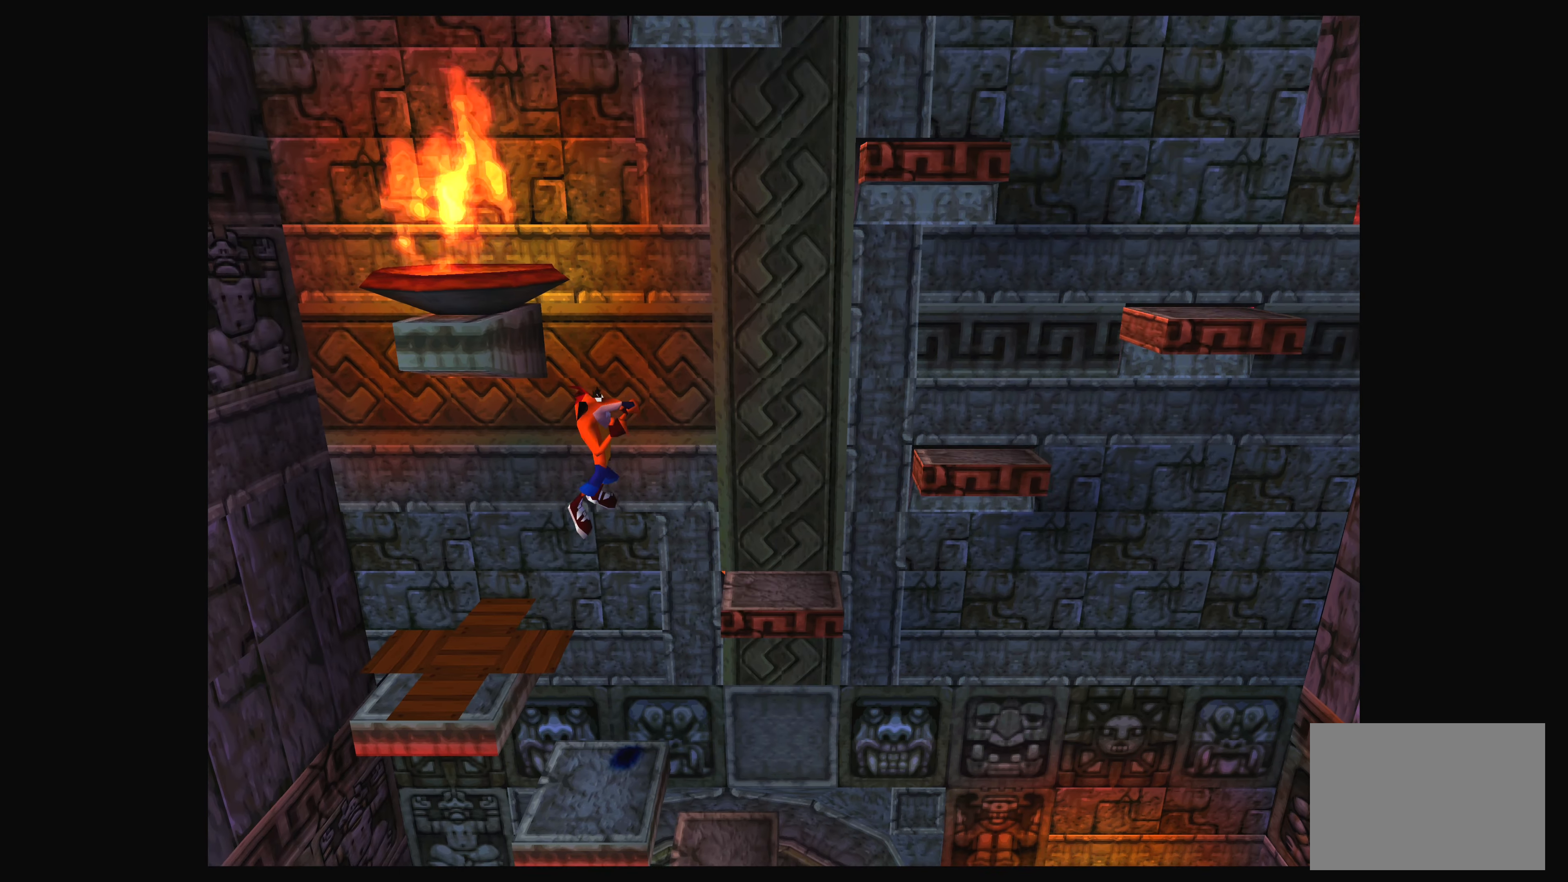
{"buttons": [], "left_stick": "center", "events": [[217, "DPAD_RIGHT", "up"], [234, "CROSS", "up"]]}
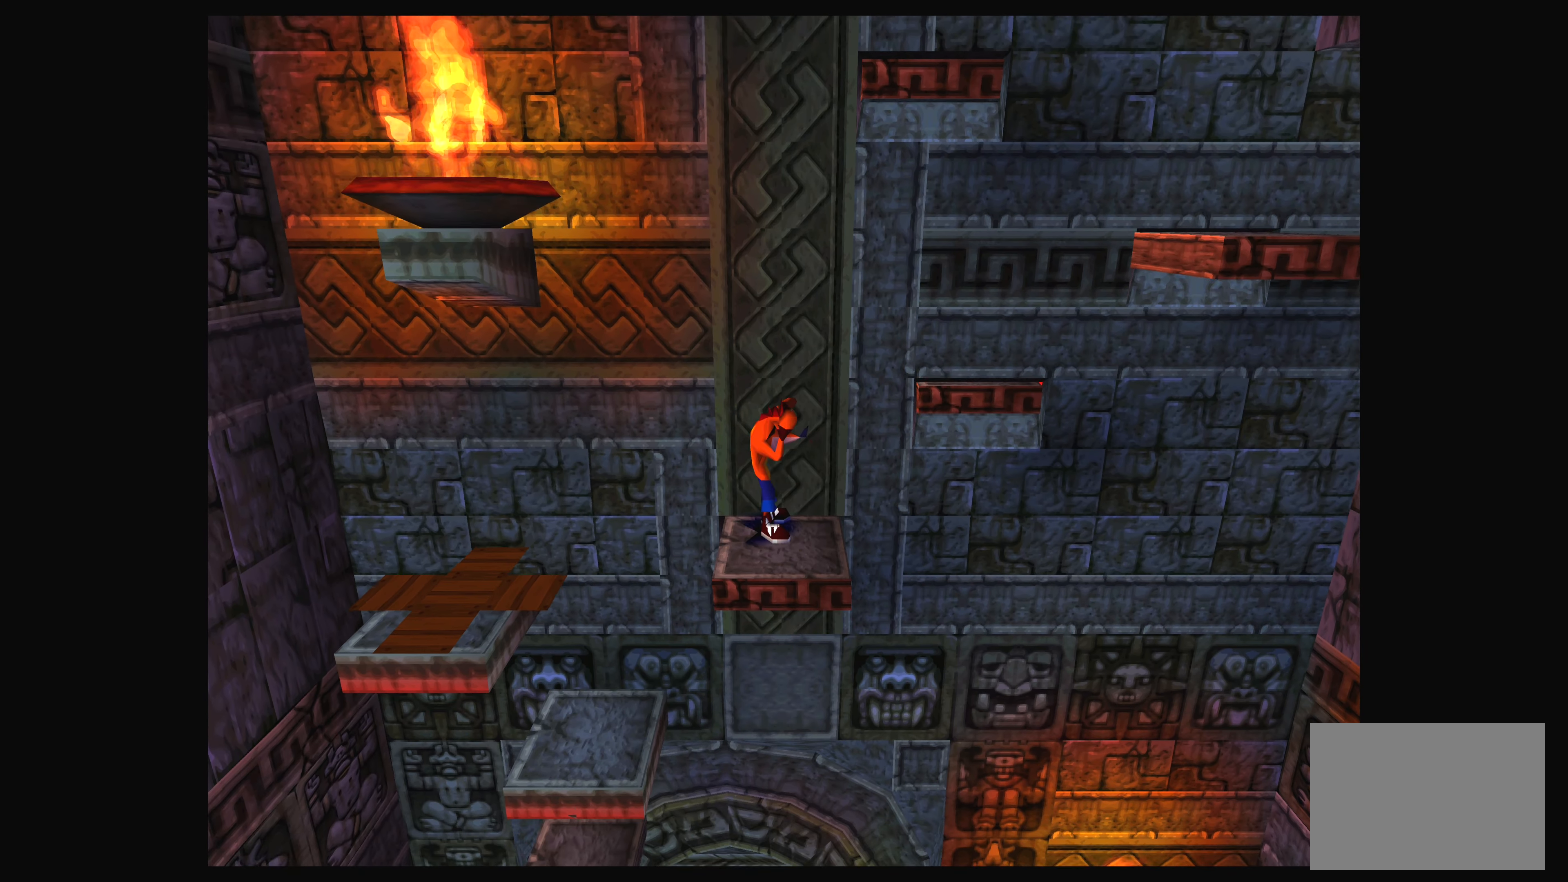
{"buttons": ["CROSS", "DPAD_RIGHT"], "left_stick": "center", "events": [[250, "DPAD_RIGHT", "down"], [283, "CROSS", "down"]]}
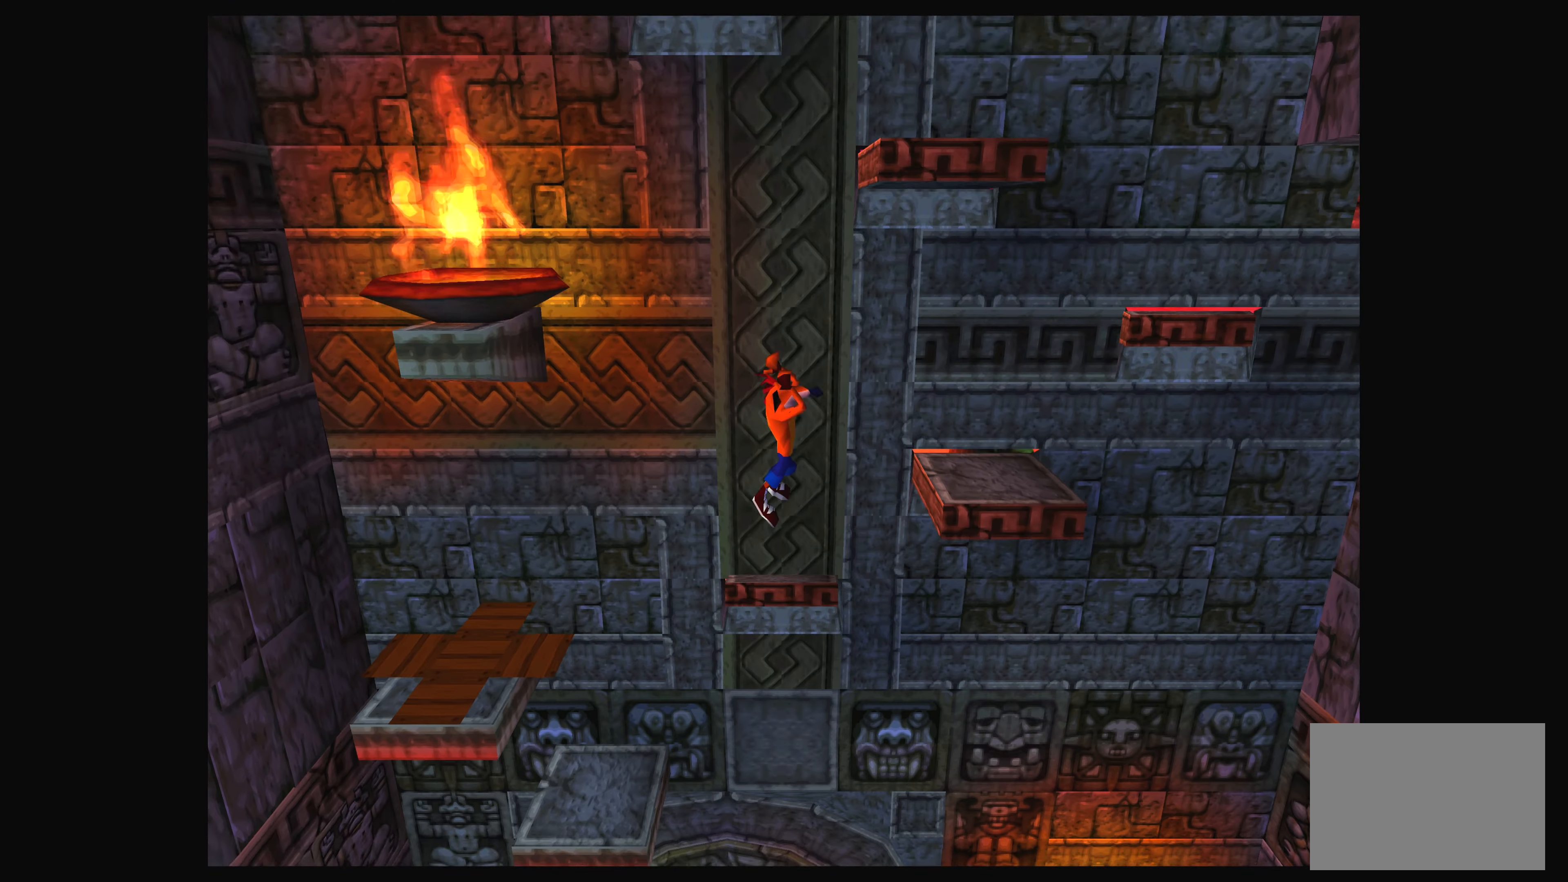
{"buttons": ["DPAD_RIGHT"], "left_stick": "center", "events": [[466, "CROSS", "up"]]}
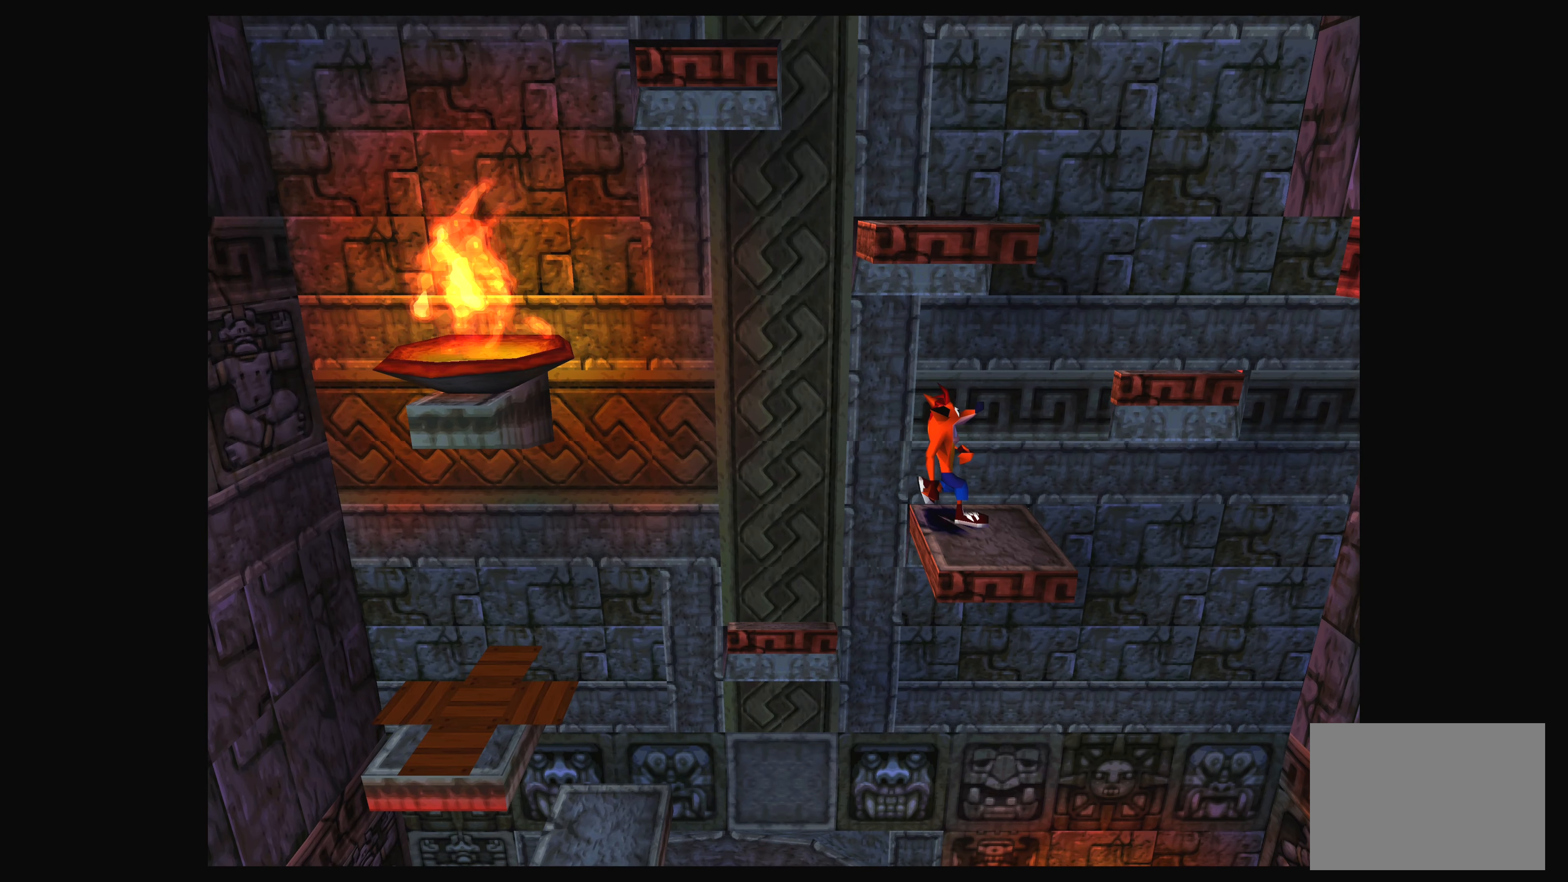
{"buttons": [], "left_stick": "center", "events": [[83, "CROSS", "down"], [416, "CROSS", "up"], [466, "DPAD_RIGHT", "up"]]}
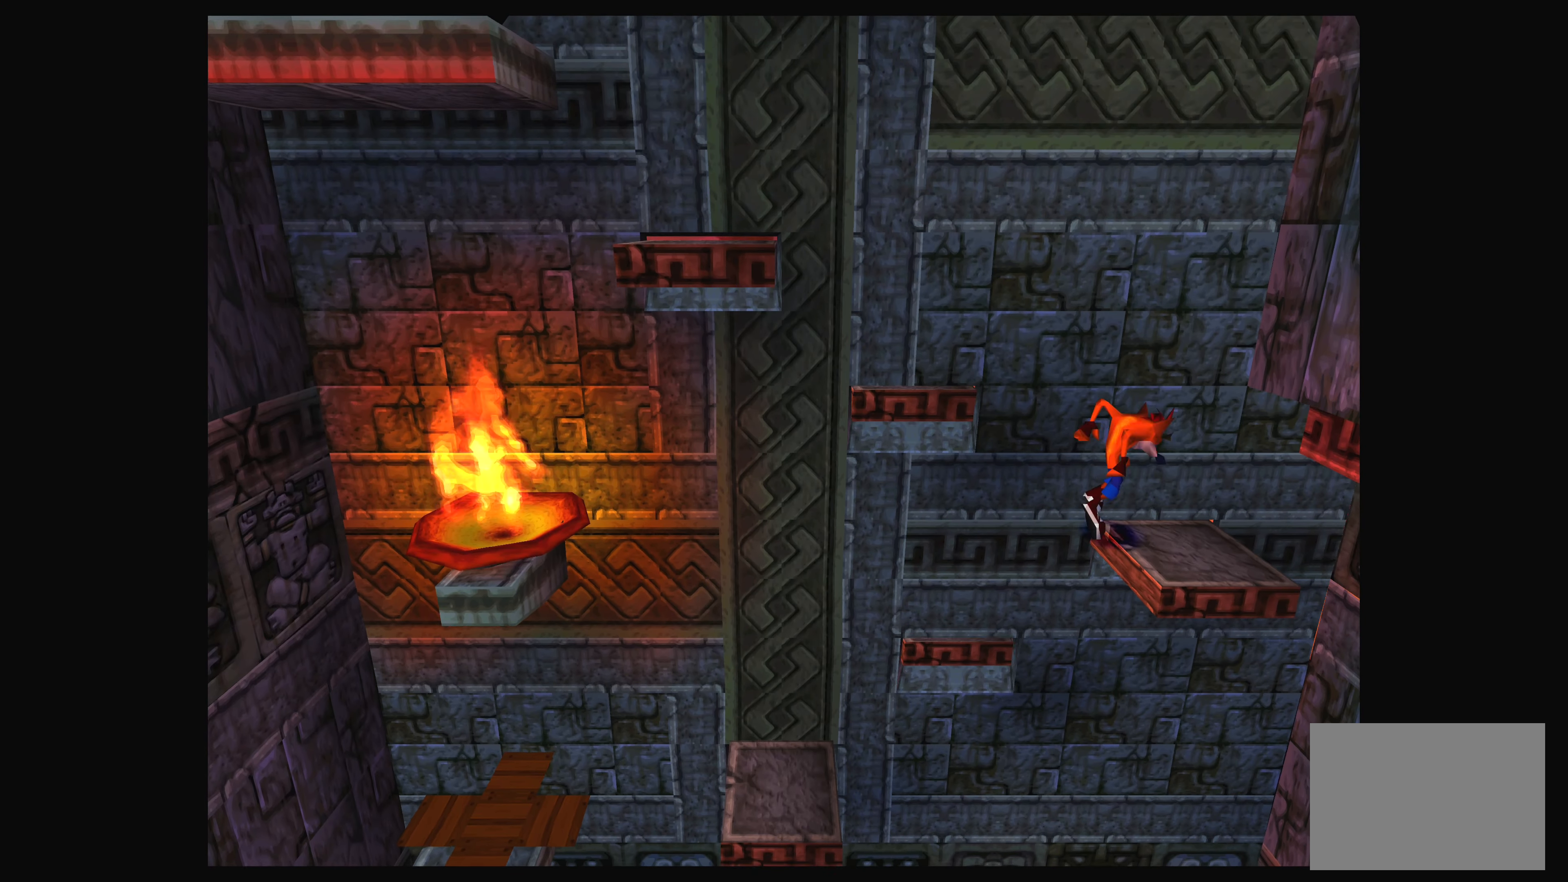
{"buttons": ["CROSS", "DPAD_LEFT"], "left_stick": "center", "events": [[133, "DPAD_LEFT", "down"], [316, "CROSS", "down"]]}
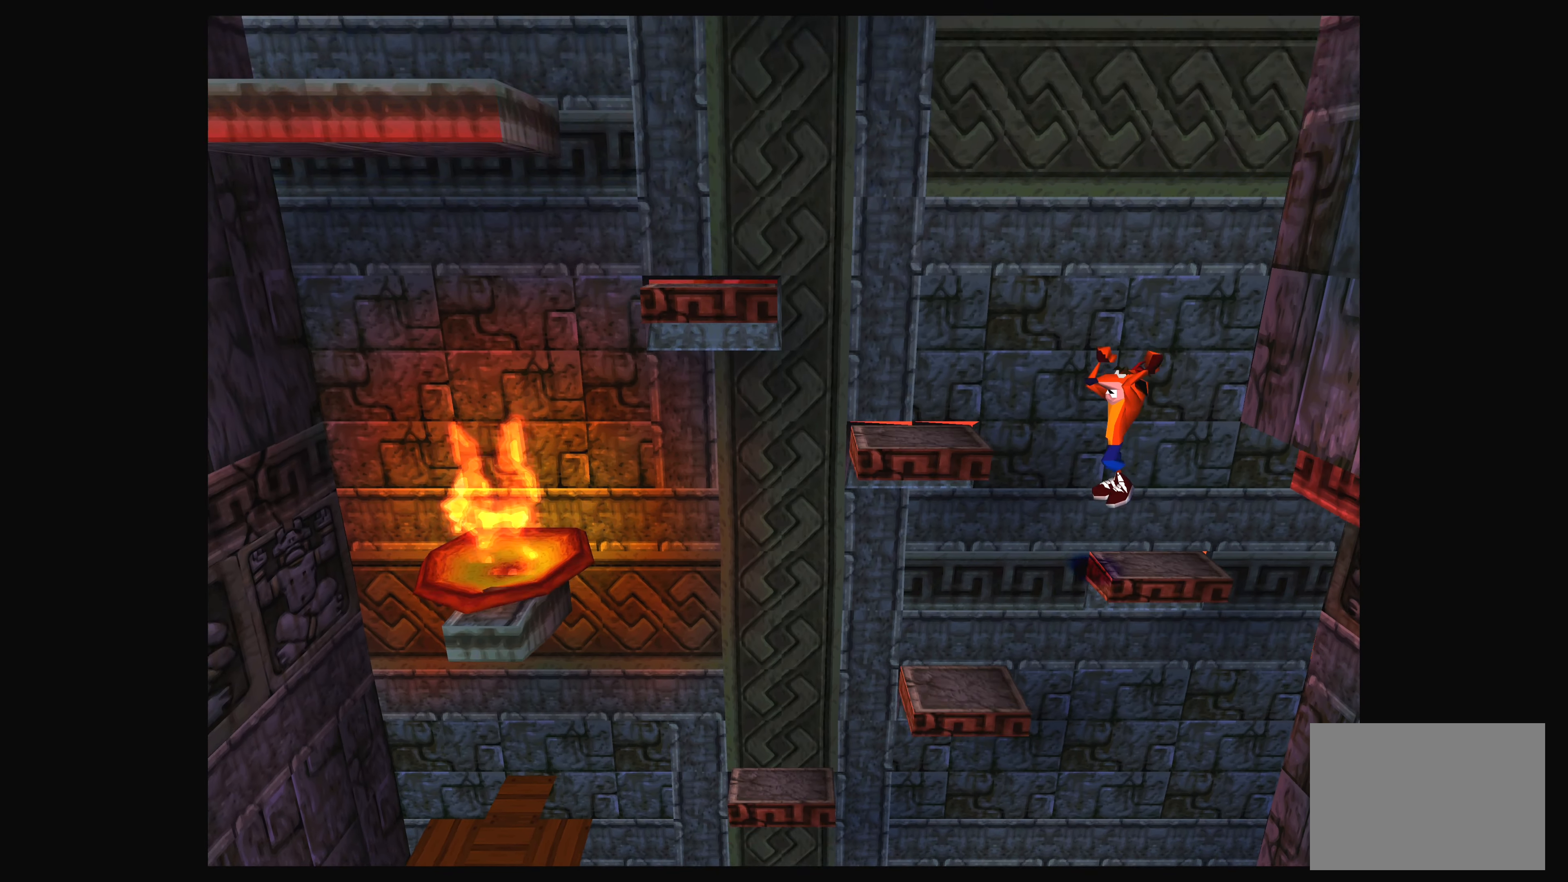
{"buttons": ["DPAD_LEFT"], "left_stick": "center", "events": [[200, "CROSS", "up"]]}
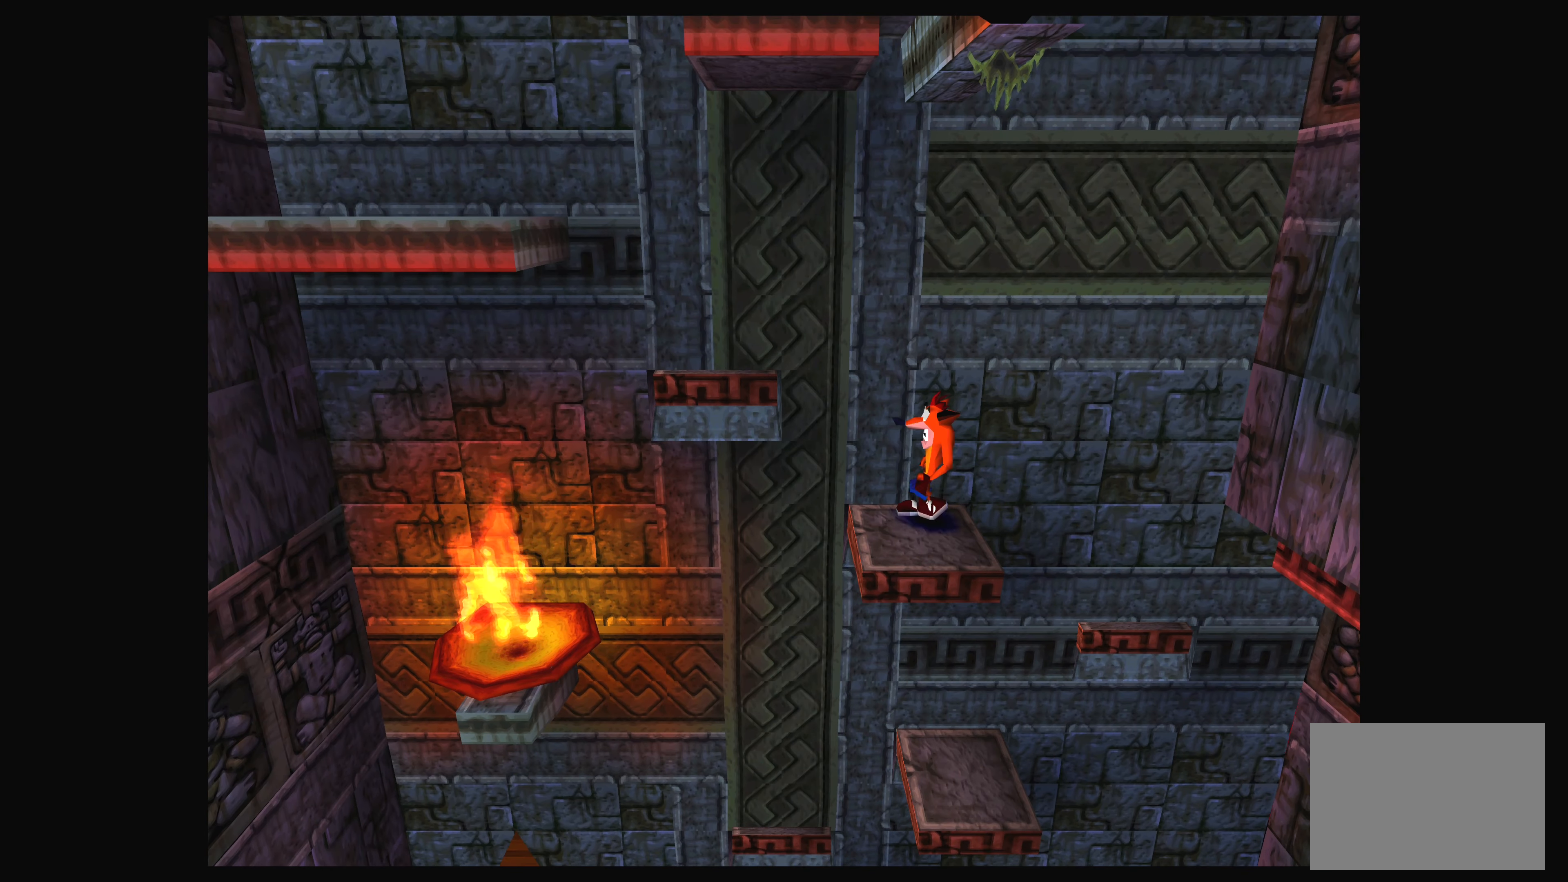
{"buttons": [], "left_stick": "center", "events": [[83, "CROSS", "down"], [350, "DPAD_LEFT", "up"], [483, "CROSS", "up"]]}
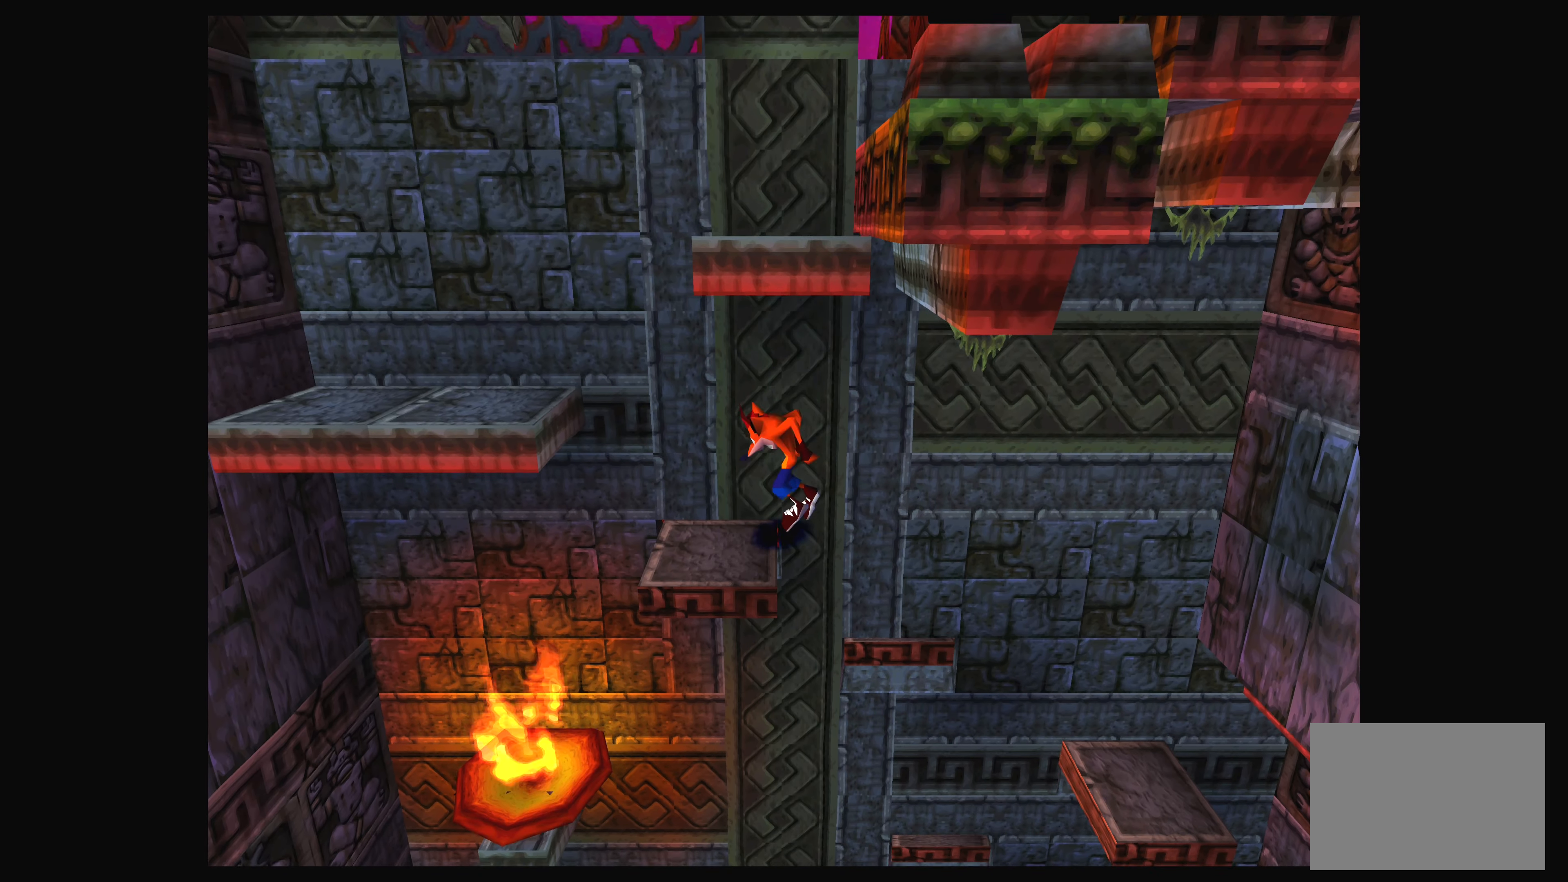
{"buttons": ["CROSS", "DPAD_LEFT"], "left_stick": "center", "events": [[116, "DPAD_LEFT", "down"], [283, "CROSS", "down"]]}
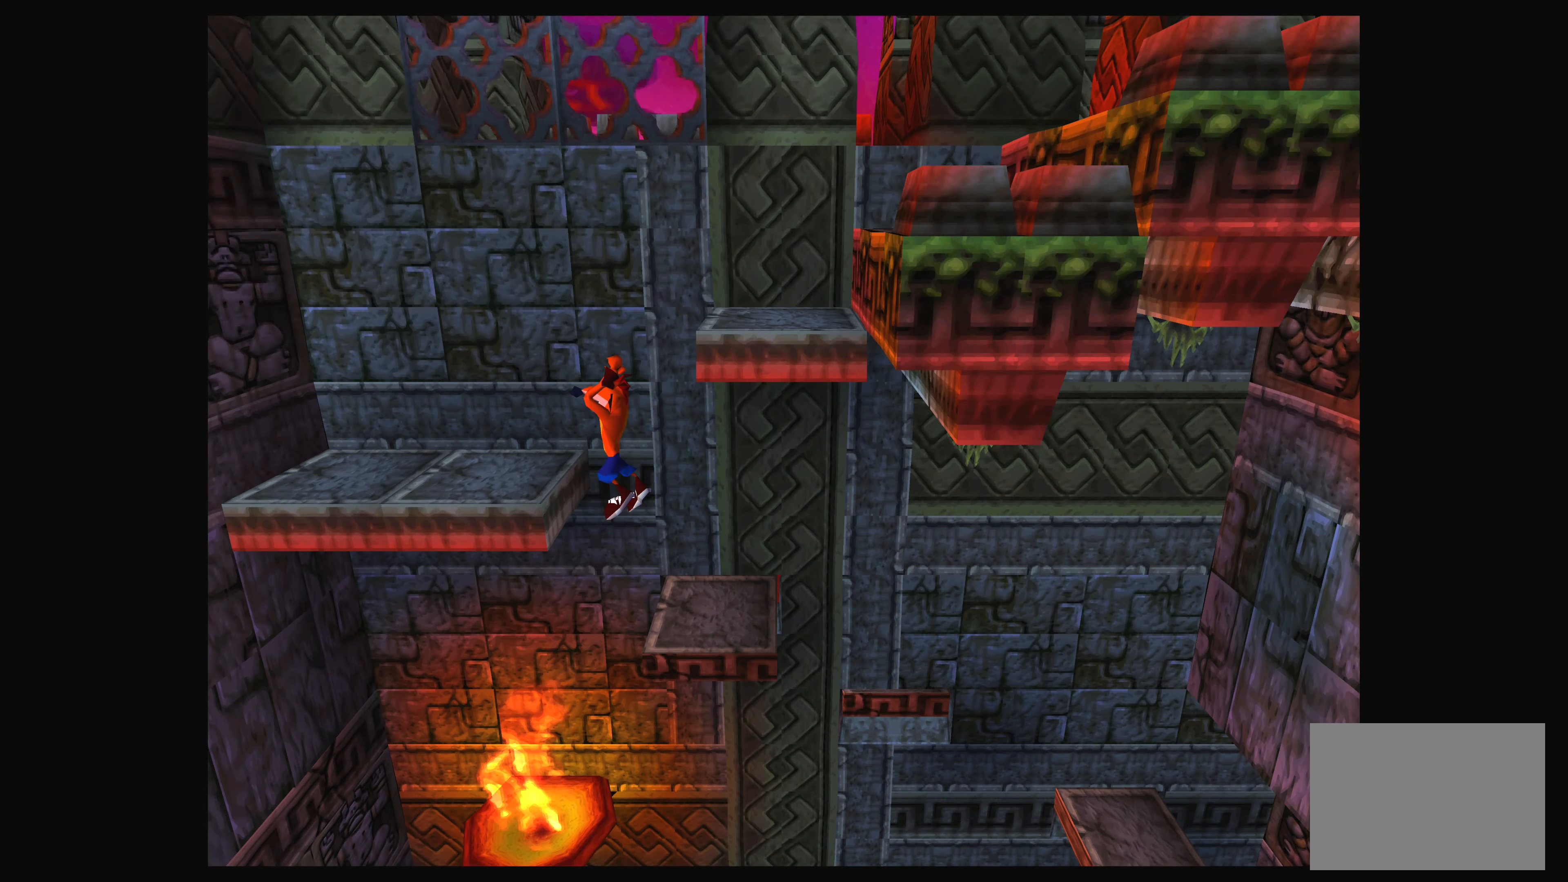
{"buttons": [], "left_stick": "center", "events": [[233, "CROSS", "up"], [383, "DPAD_LEFT", "up"]]}
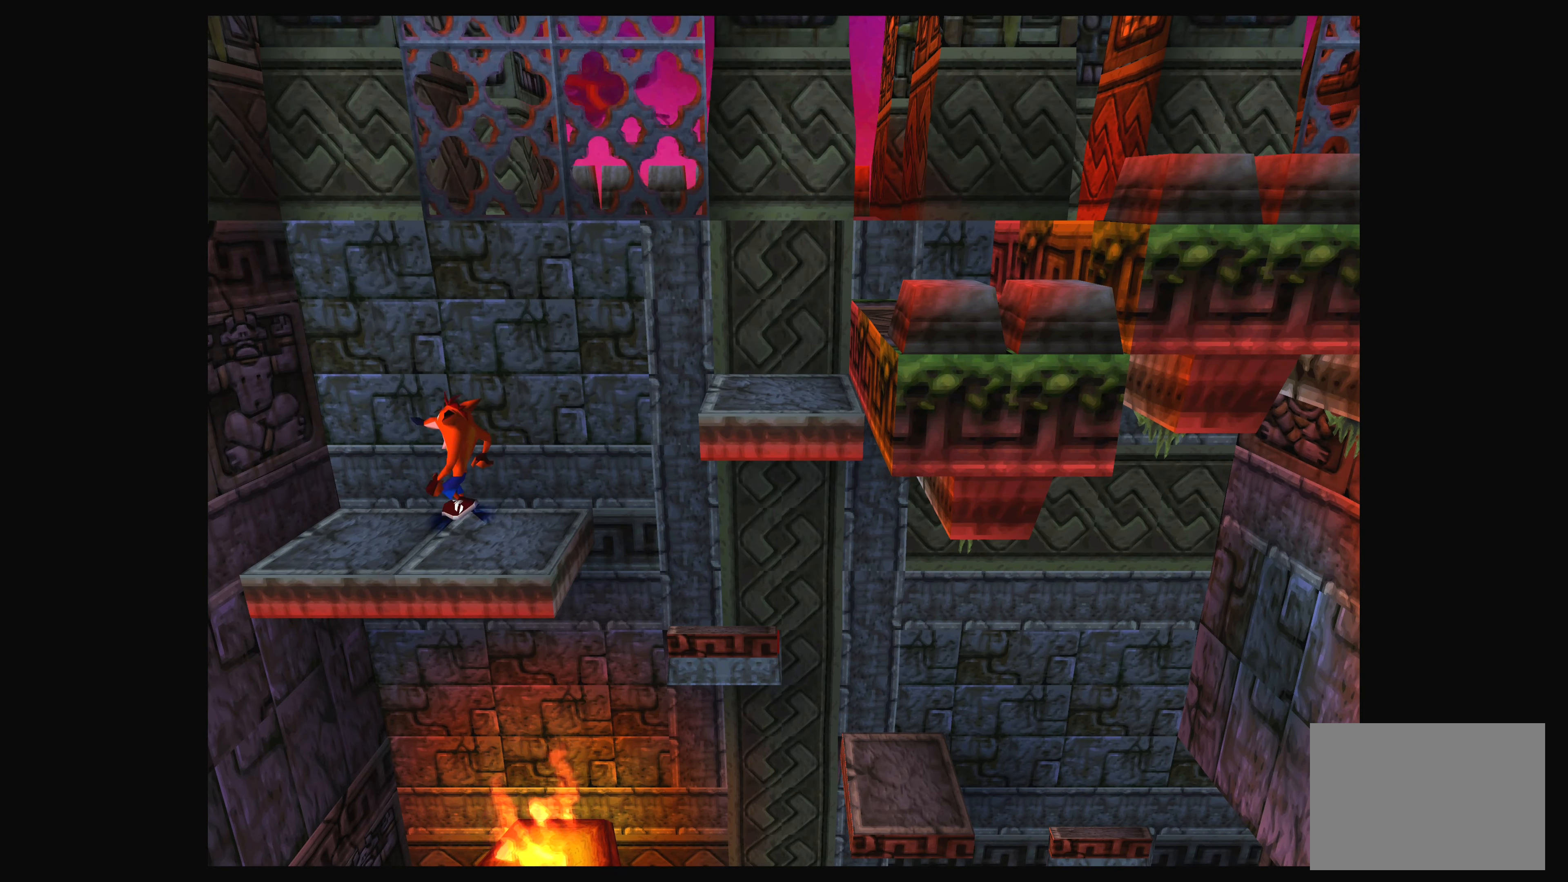
{"buttons": [], "left_stick": "center", "events": []}
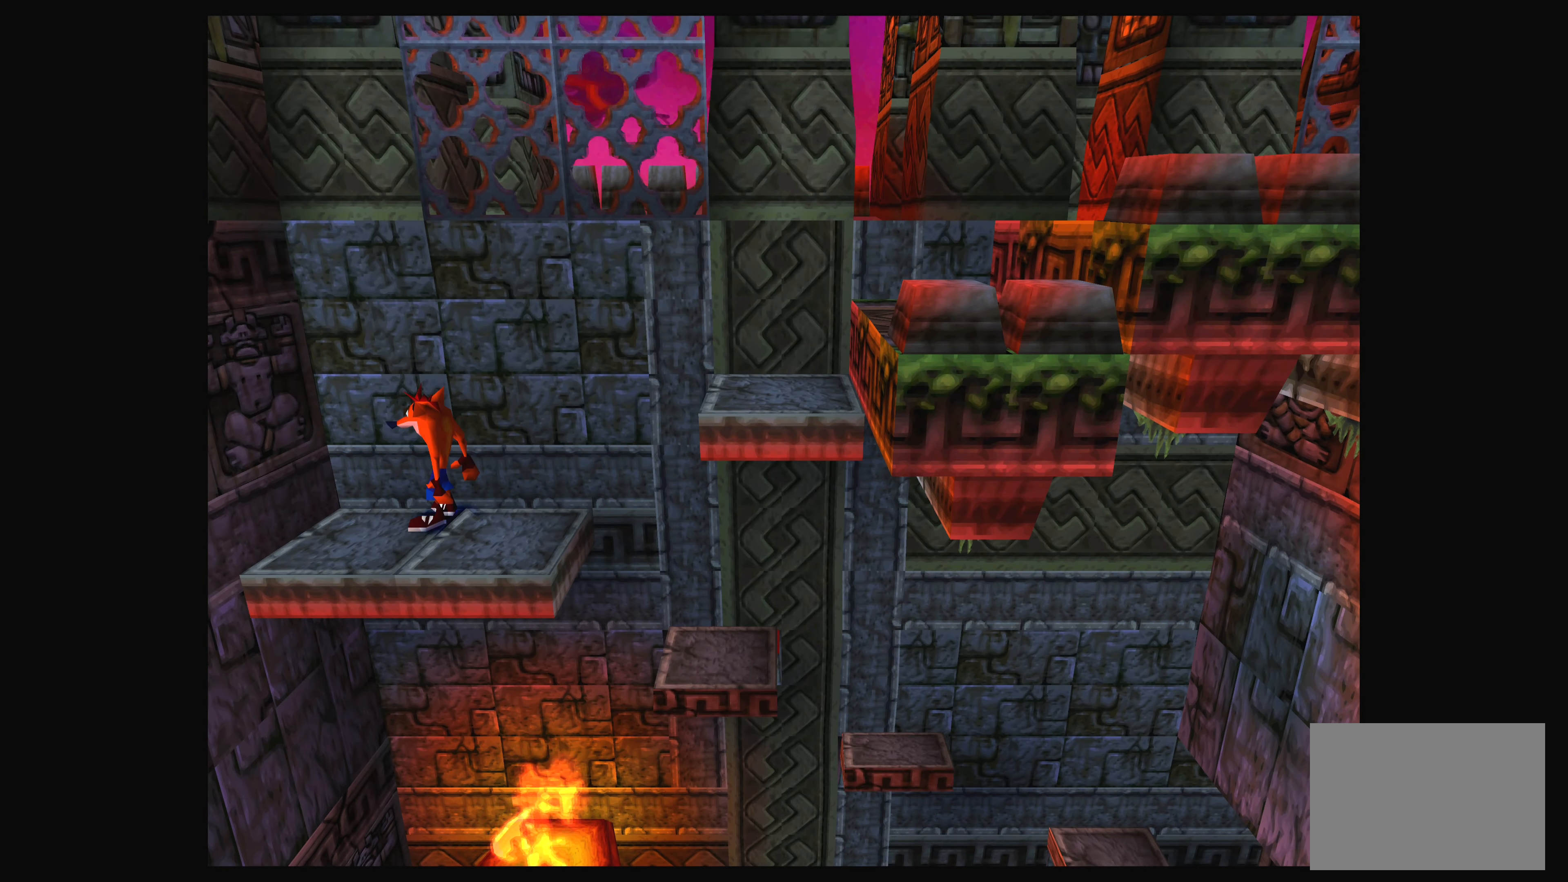
{"buttons": [], "left_stick": "center", "events": []}
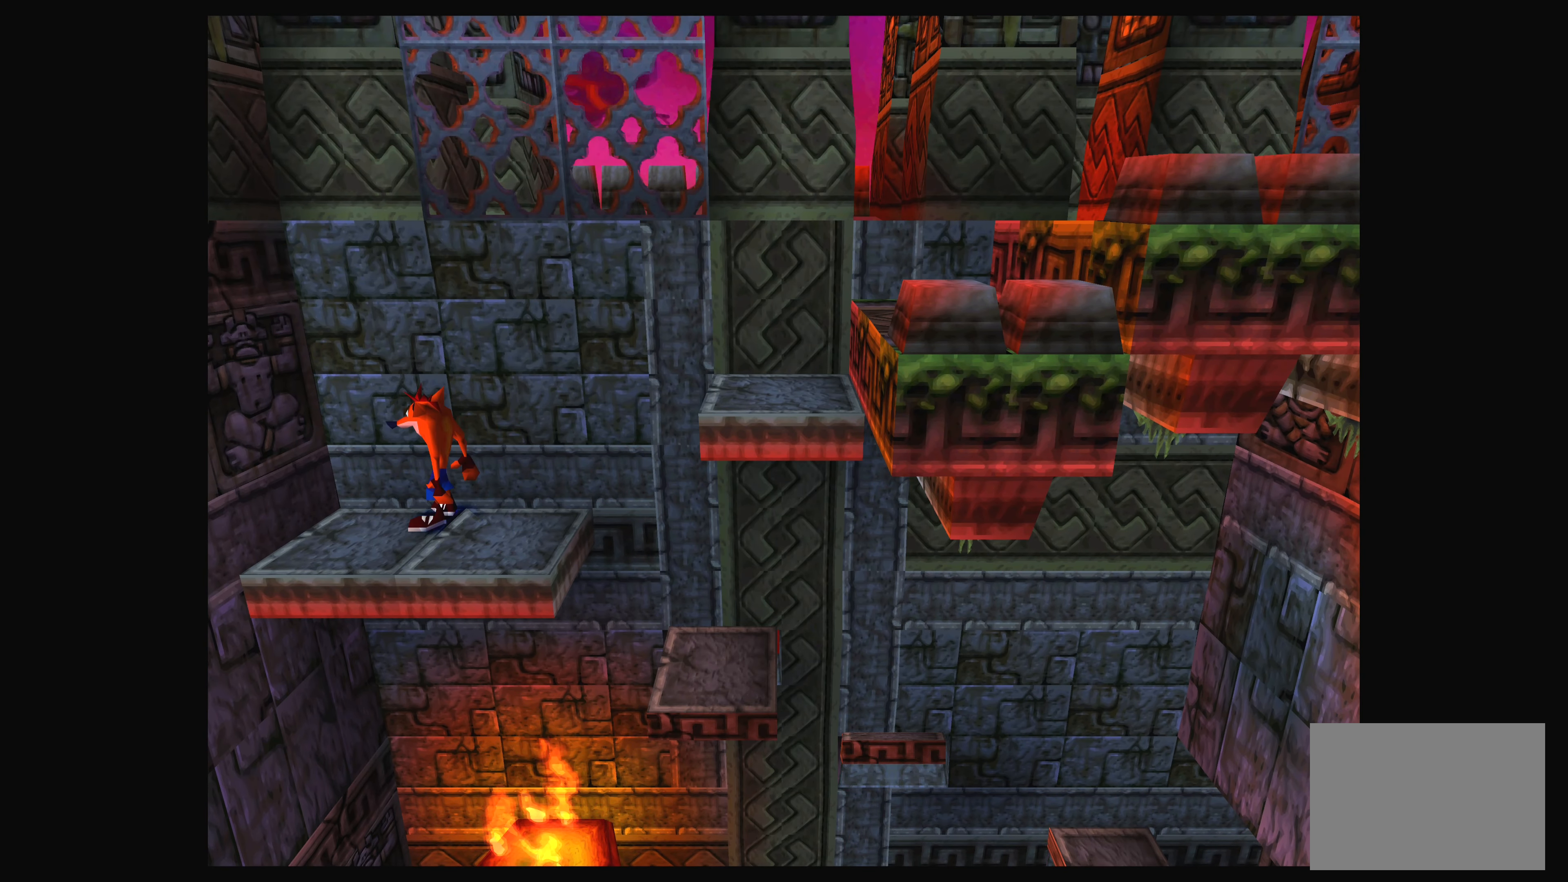
{"buttons": ["CROSS", "DPAD_RIGHT"], "left_stick": "center", "events": [[133, "DPAD_RIGHT", "down"], [417, "CROSS", "down"]]}
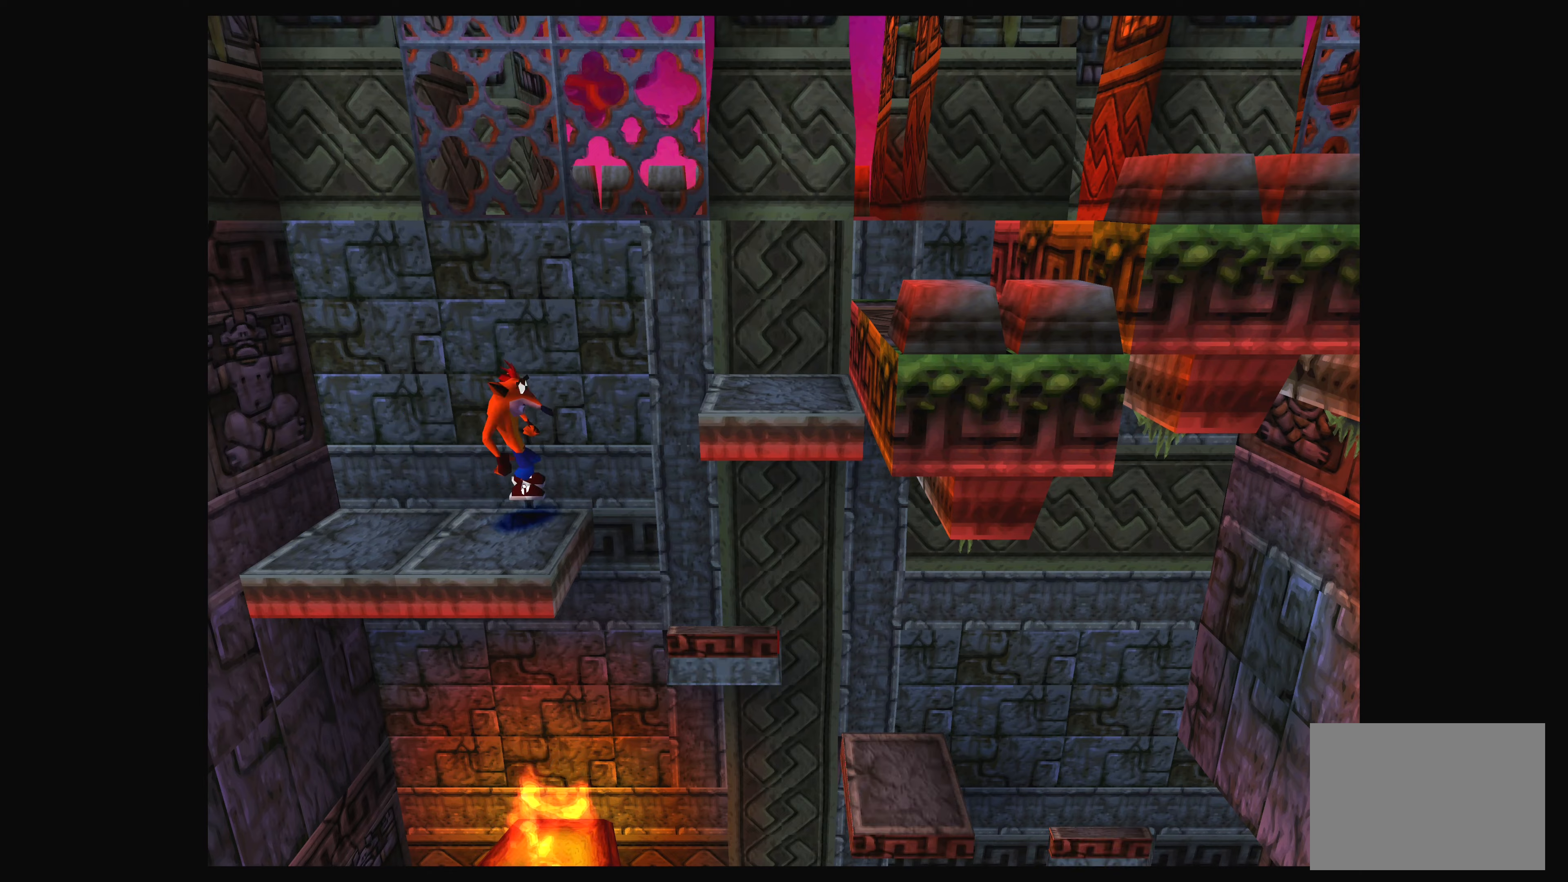
{"buttons": ["CROSS", "DPAD_RIGHT"], "left_stick": "center", "events": []}
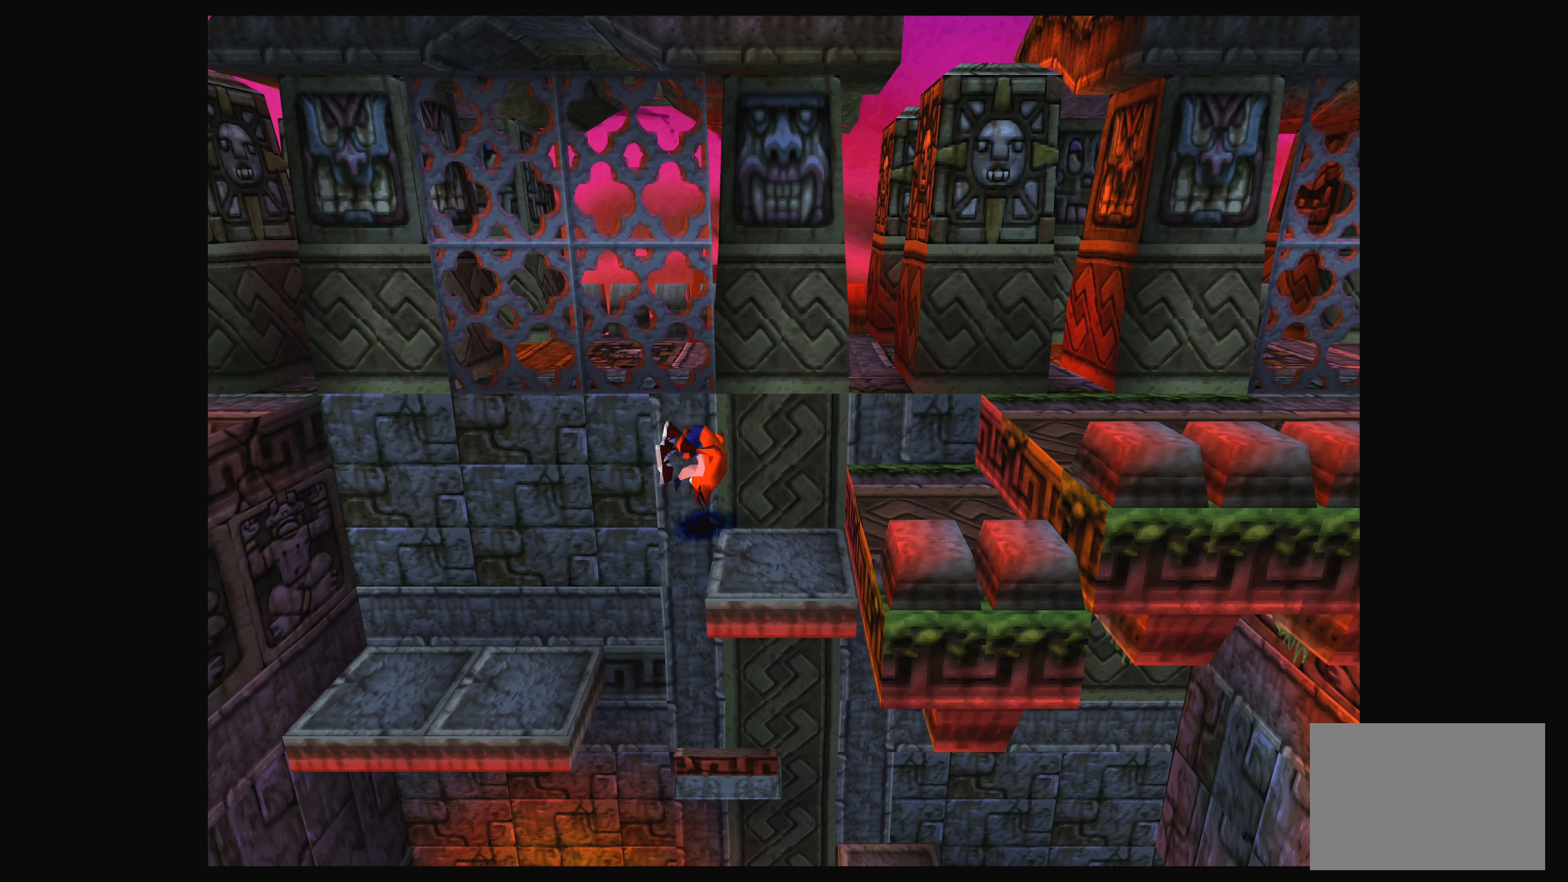
{"buttons": [], "left_stick": "center", "events": [[117, "CROSS", "up"], [150, "DPAD_RIGHT", "up"]]}
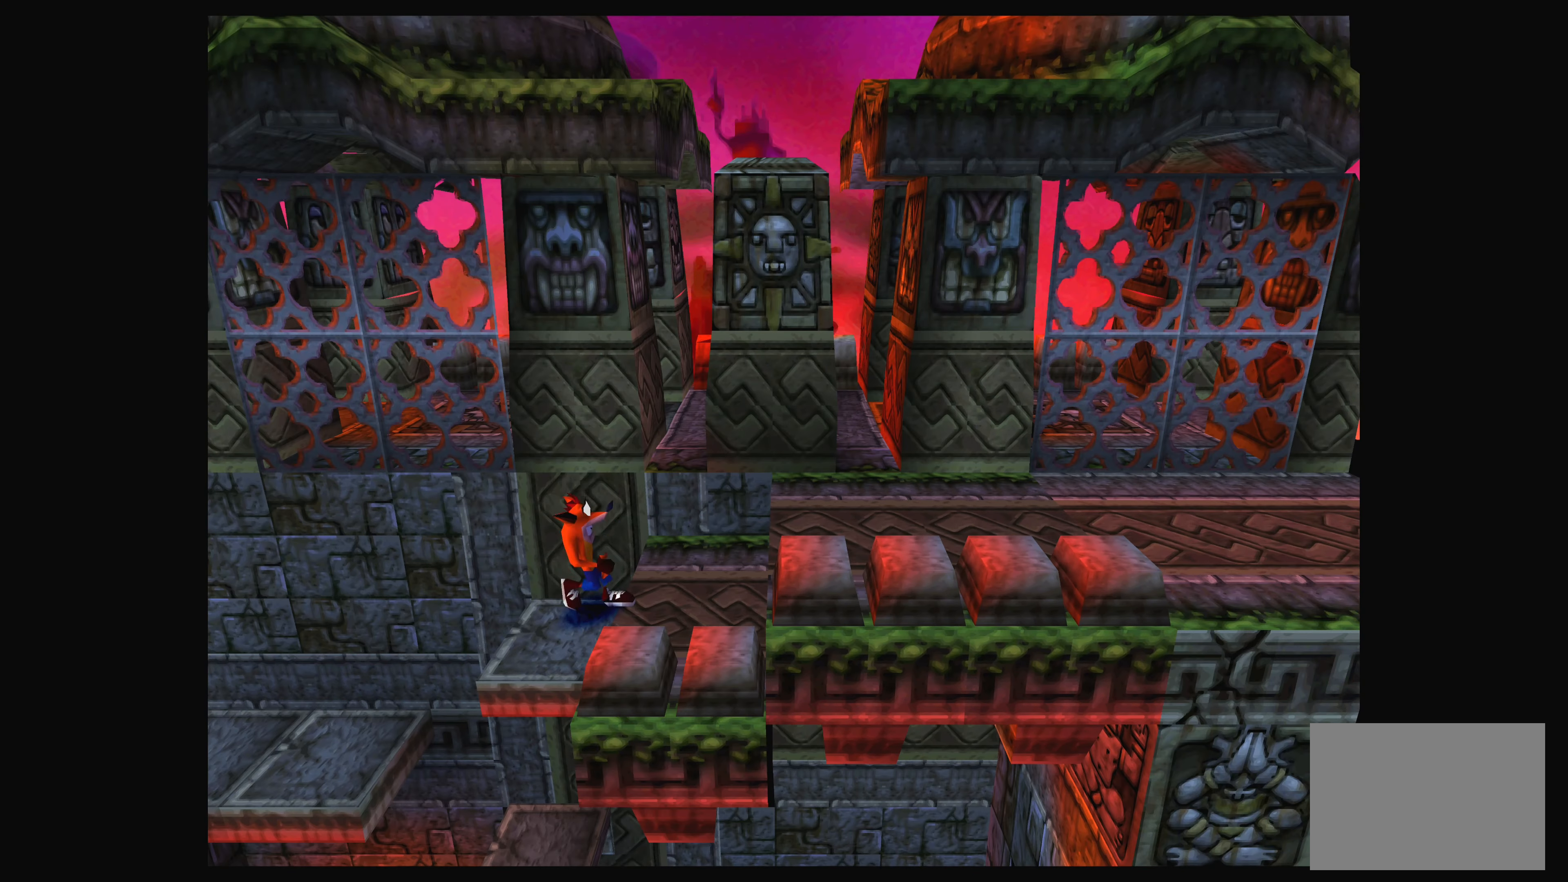
{"buttons": [], "left_stick": "center", "events": []}
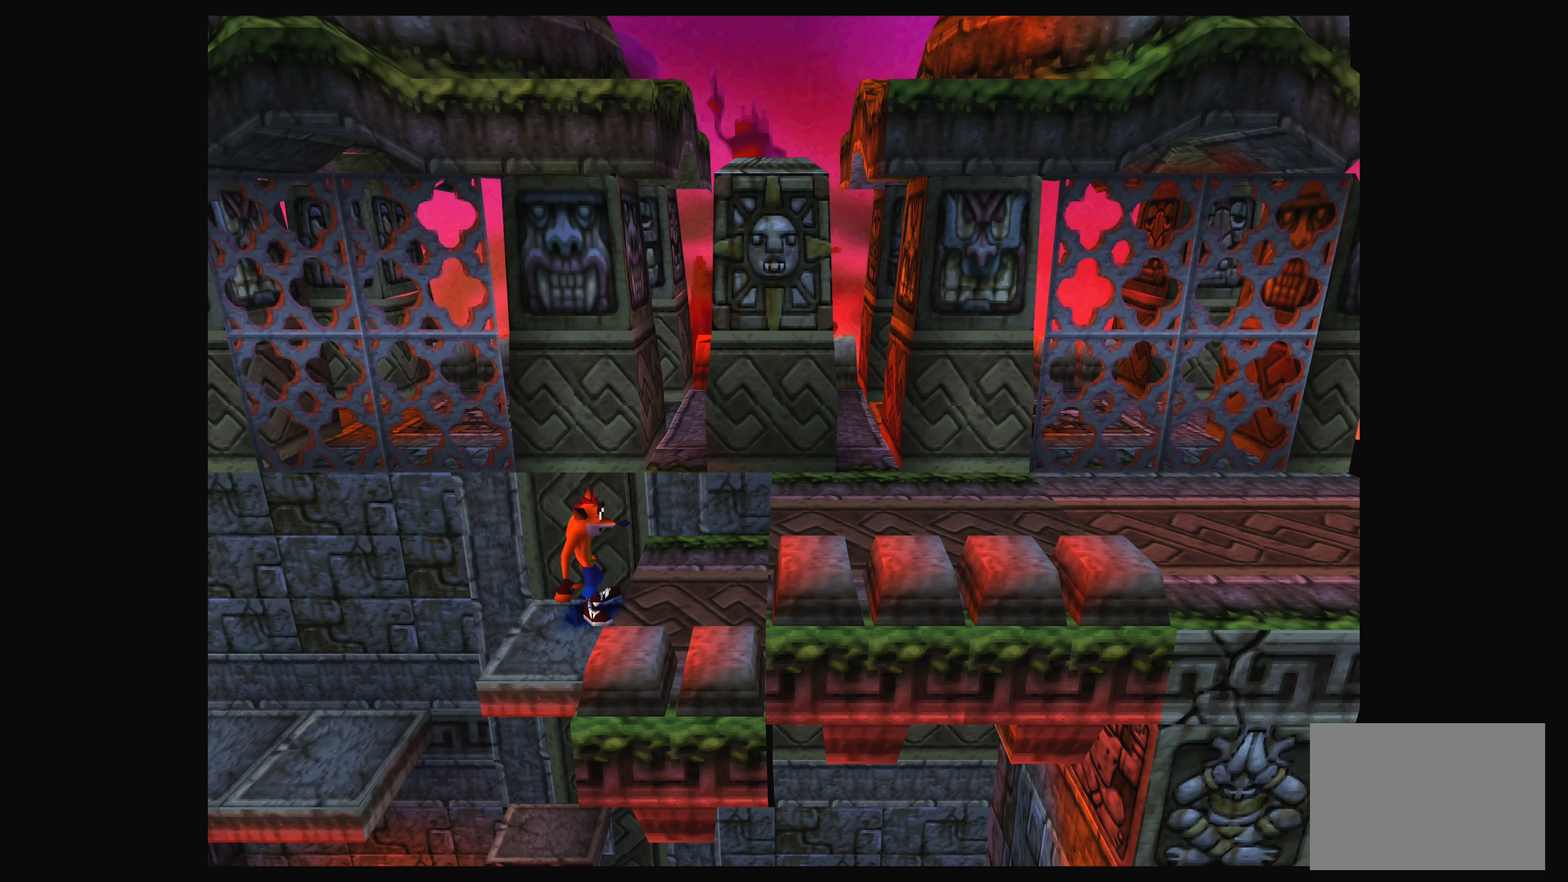
{"buttons": ["CROSS", "DPAD_RIGHT"], "left_stick": "center", "events": [[450, "CROSS", "down"], [483, "DPAD_RIGHT", "down"]]}
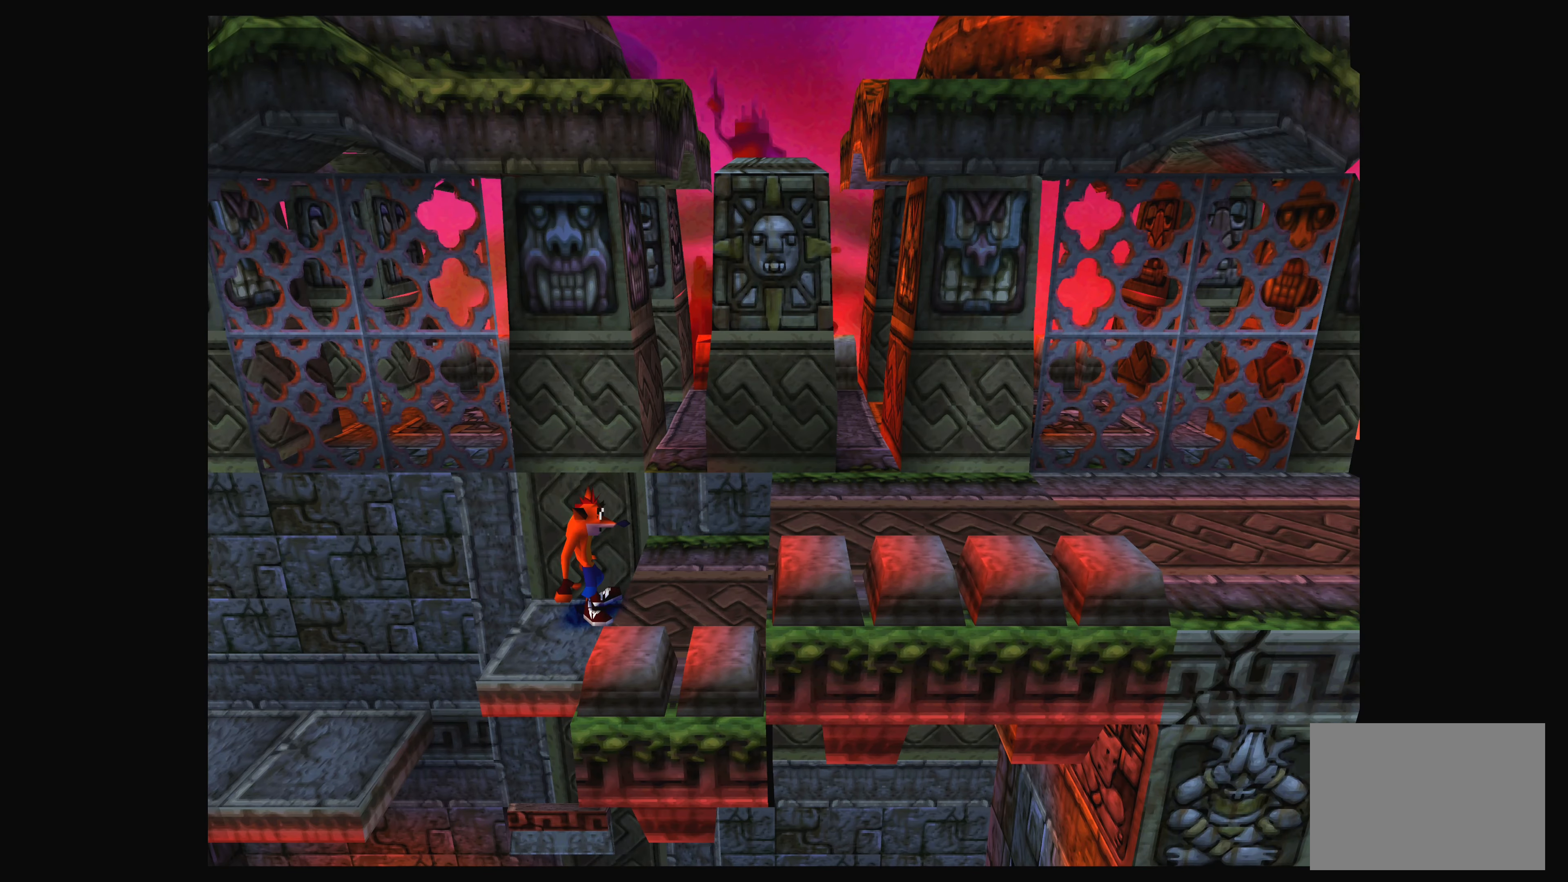
{"buttons": [], "left_stick": "center", "events": [[117, "CROSS", "up"], [367, "DPAD_RIGHT", "up"]]}
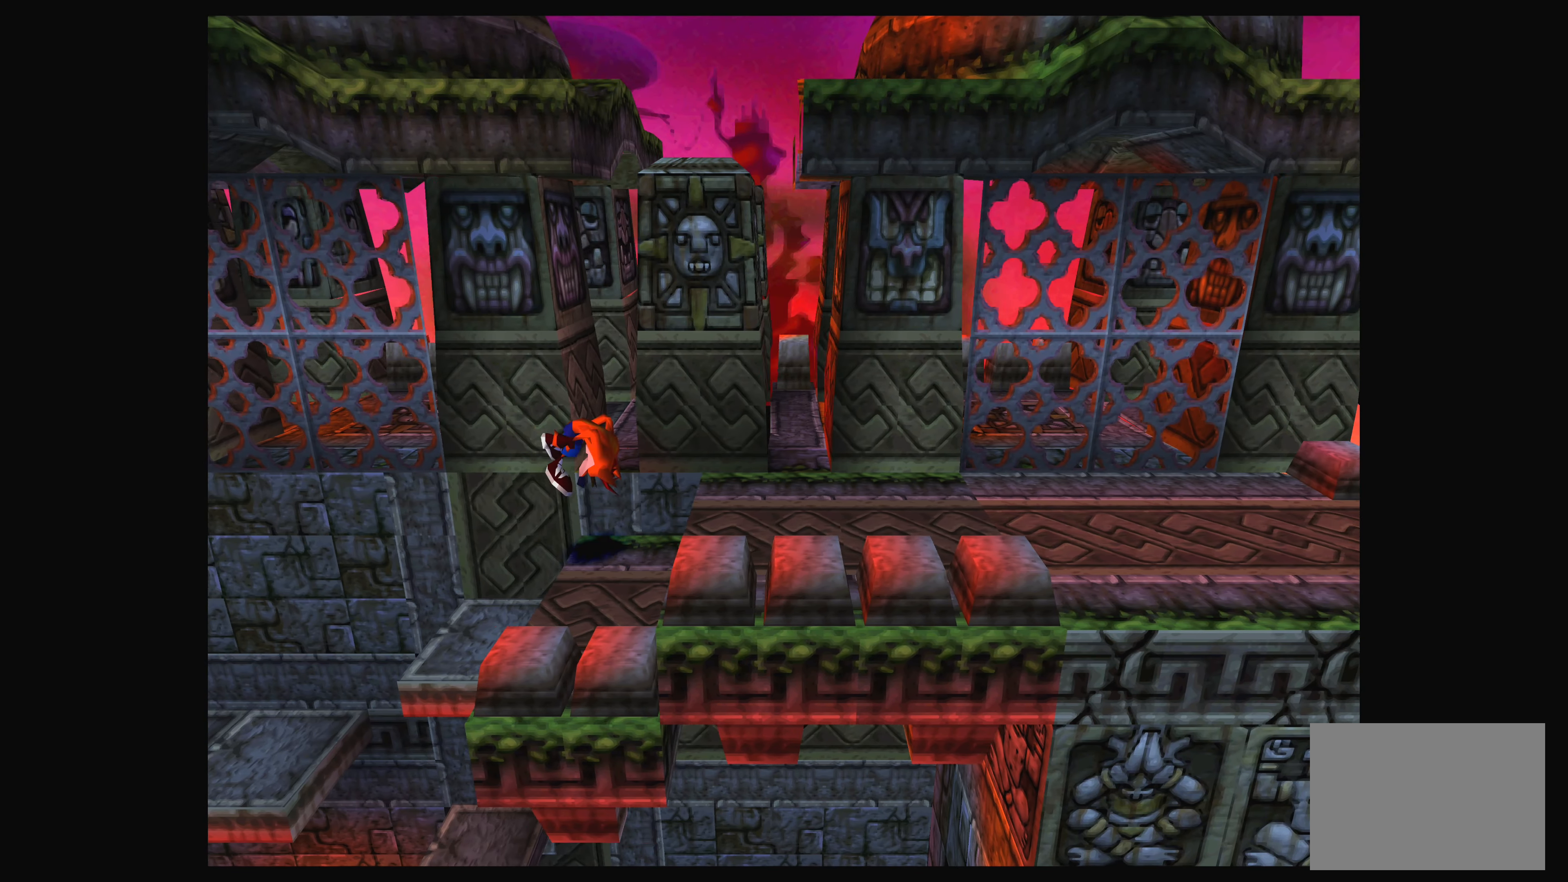
{"buttons": ["DPAD_RIGHT"], "left_stick": "center", "events": [[133, "DPAD_RIGHT", "down"], [183, "CROSS", "down"], [317, "CROSS", "up"]]}
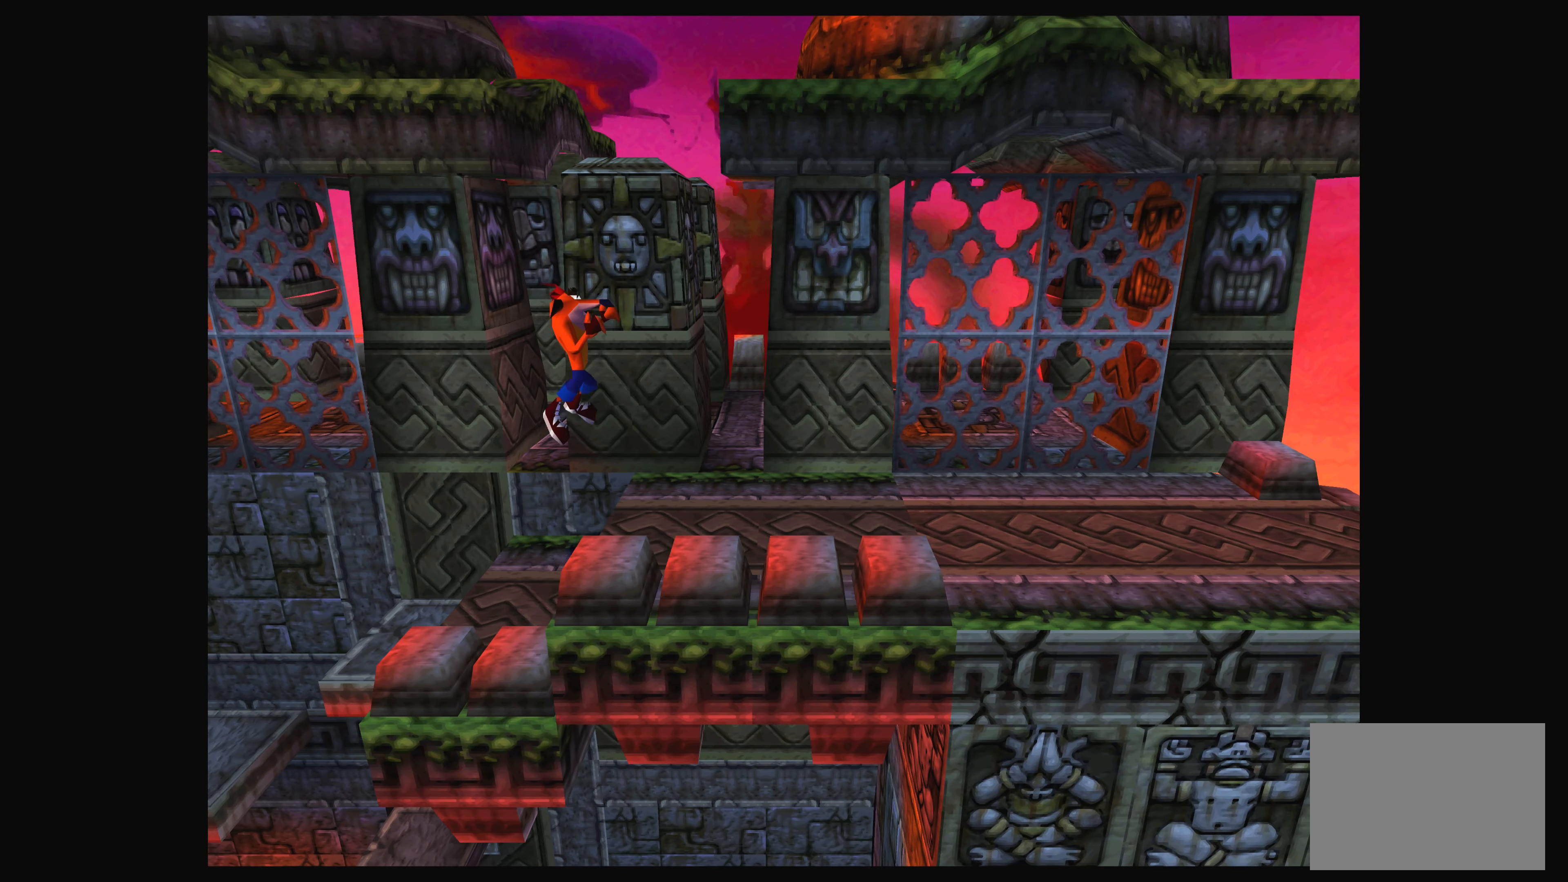
{"buttons": [], "left_stick": "center", "events": [[17, "DPAD_RIGHT", "up"]]}
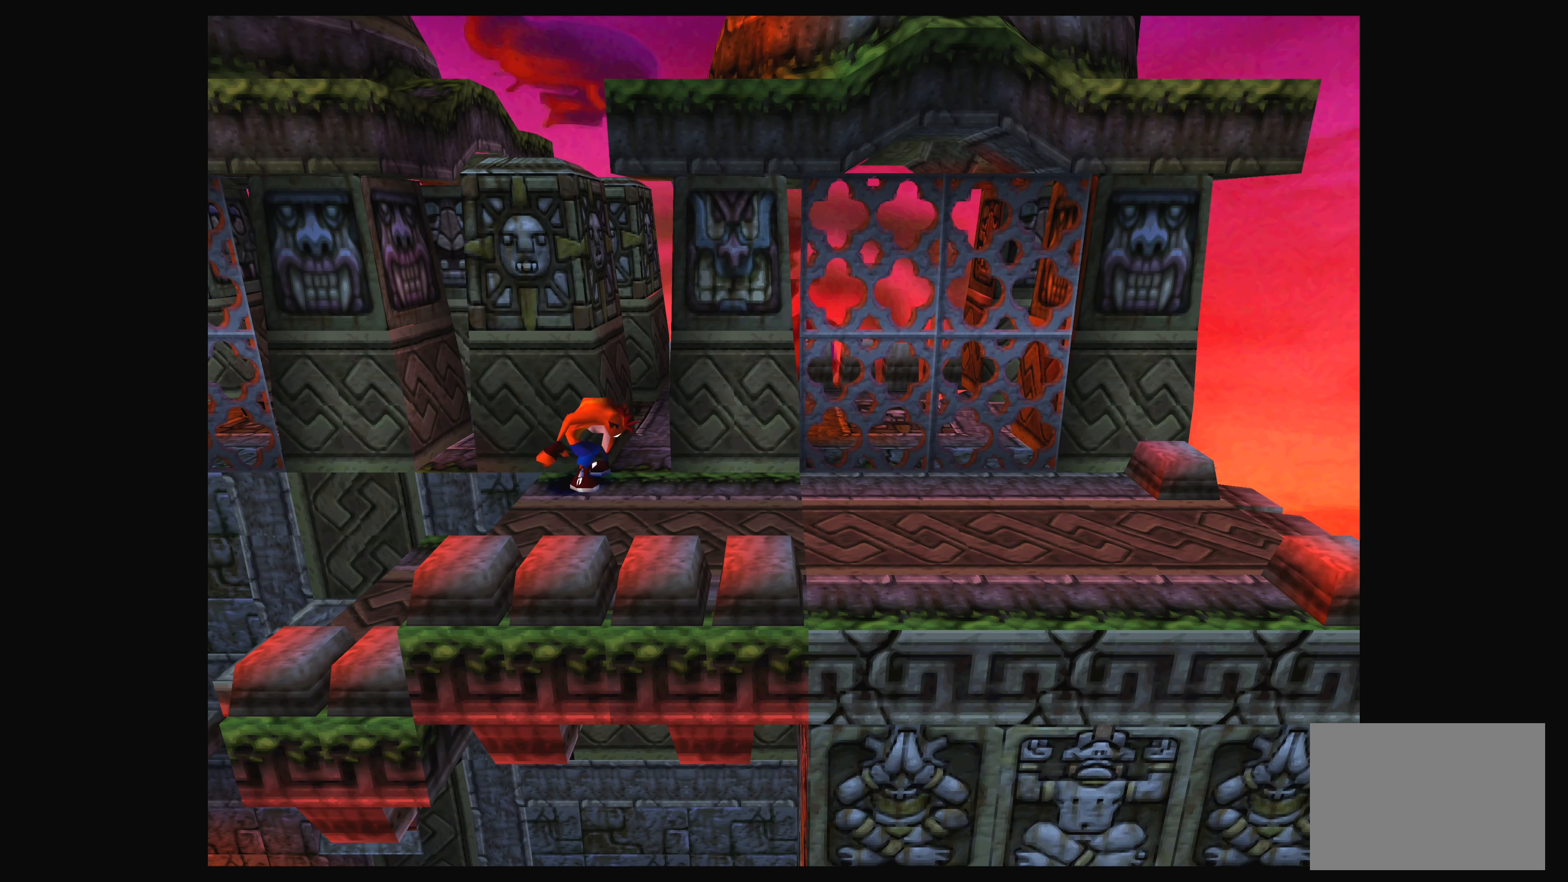
{"buttons": ["DPAD_RIGHT"], "left_stick": "center", "events": [[183, "DPAD_RIGHT", "down"]]}
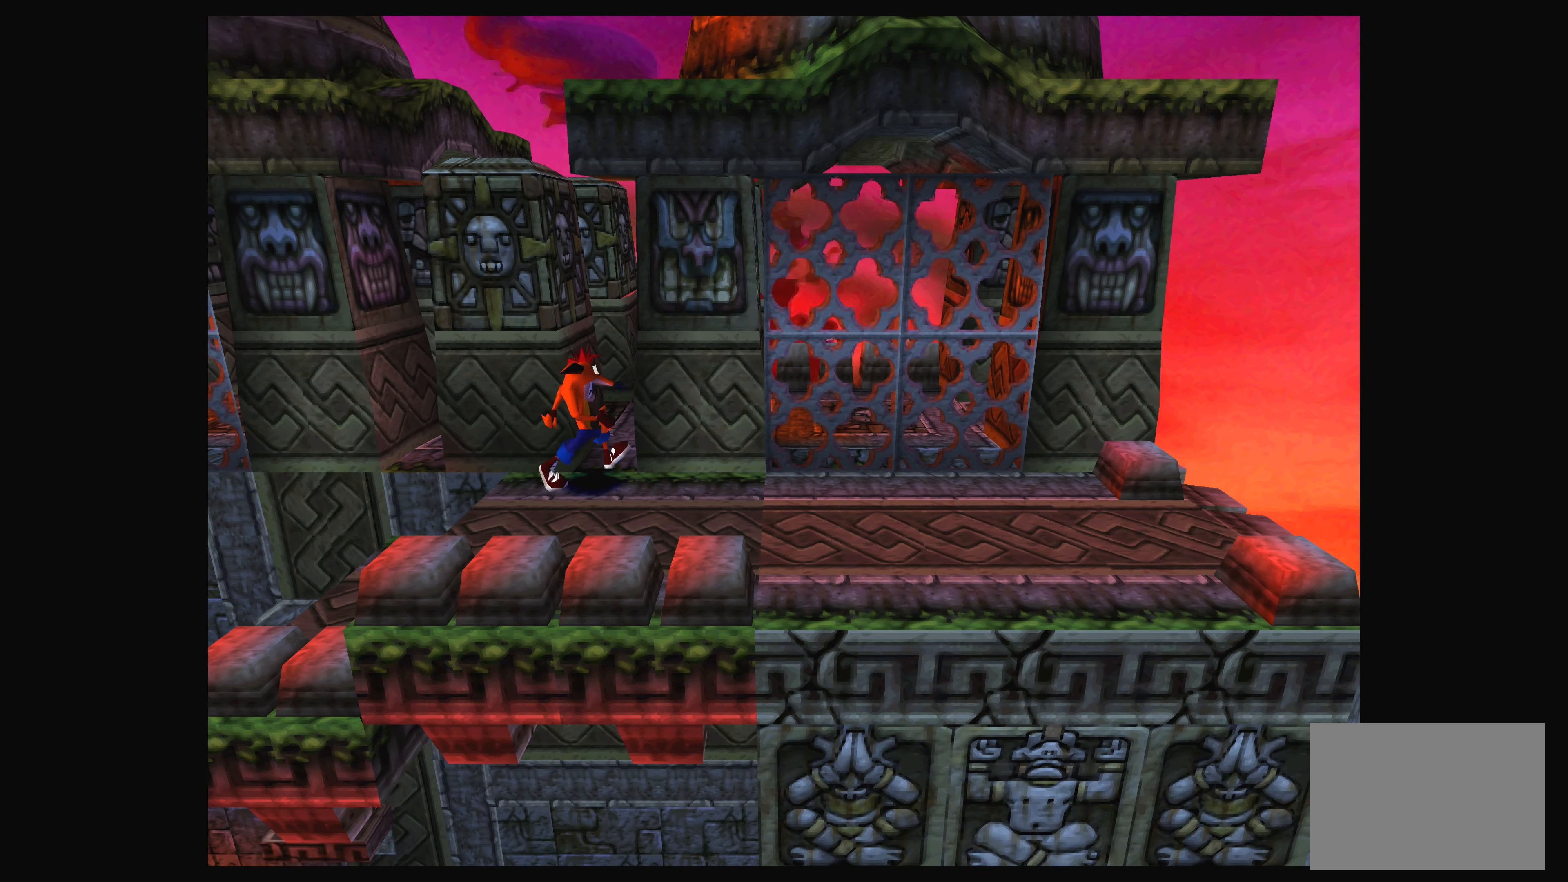
{"buttons": ["DPAD_RIGHT"], "left_stick": "center", "events": [[50, "DPAD_RIGHT", "up"], [467, "DPAD_RIGHT", "down"]]}
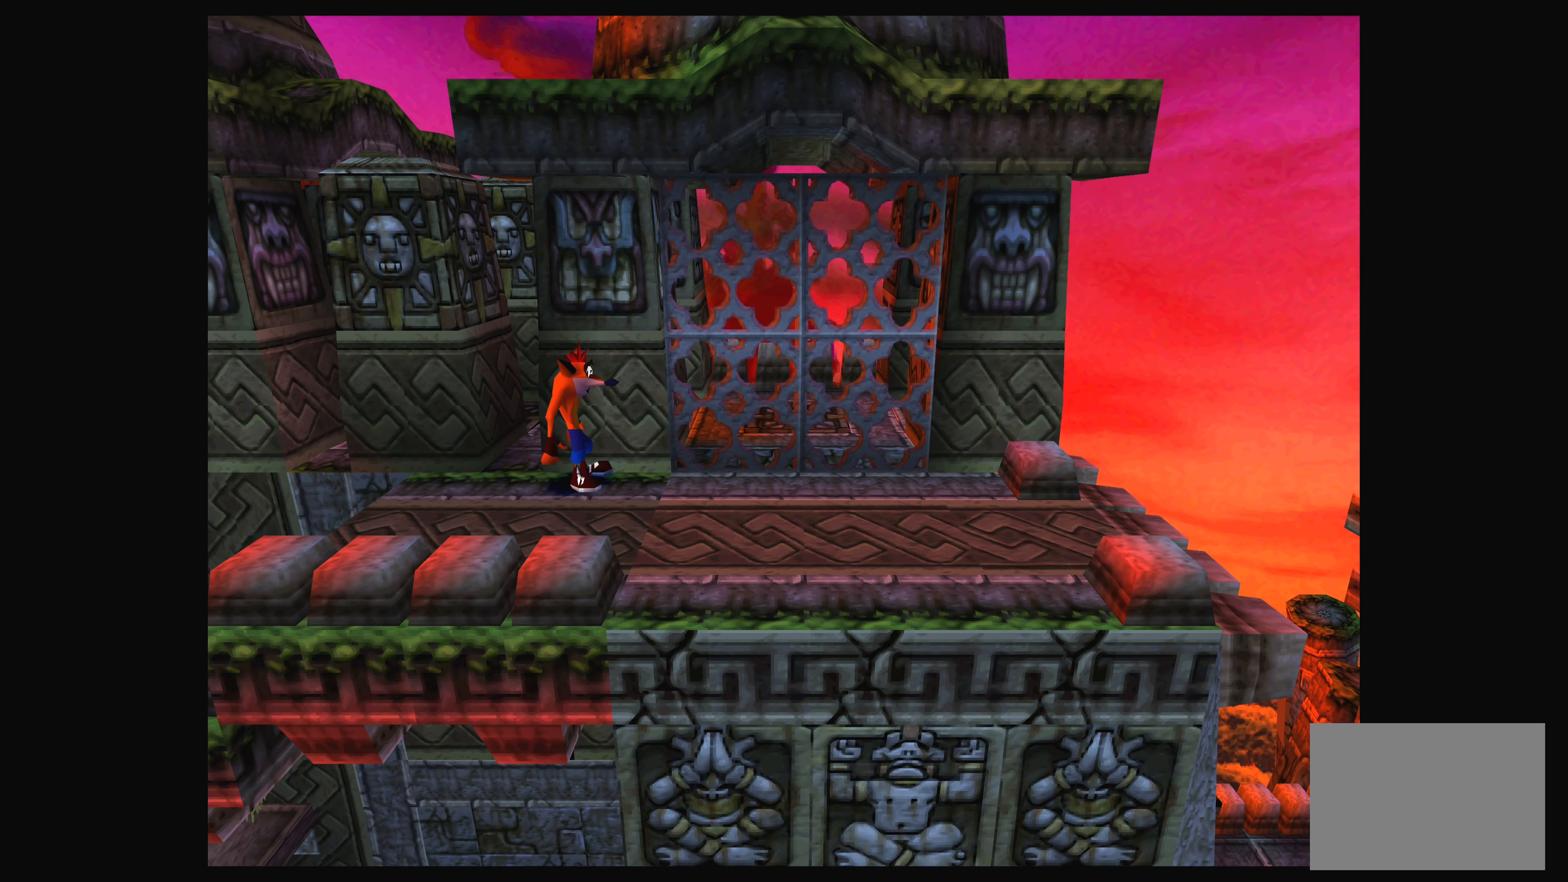
{"buttons": [], "left_stick": "center", "events": [[467, "DPAD_RIGHT", "up"]]}
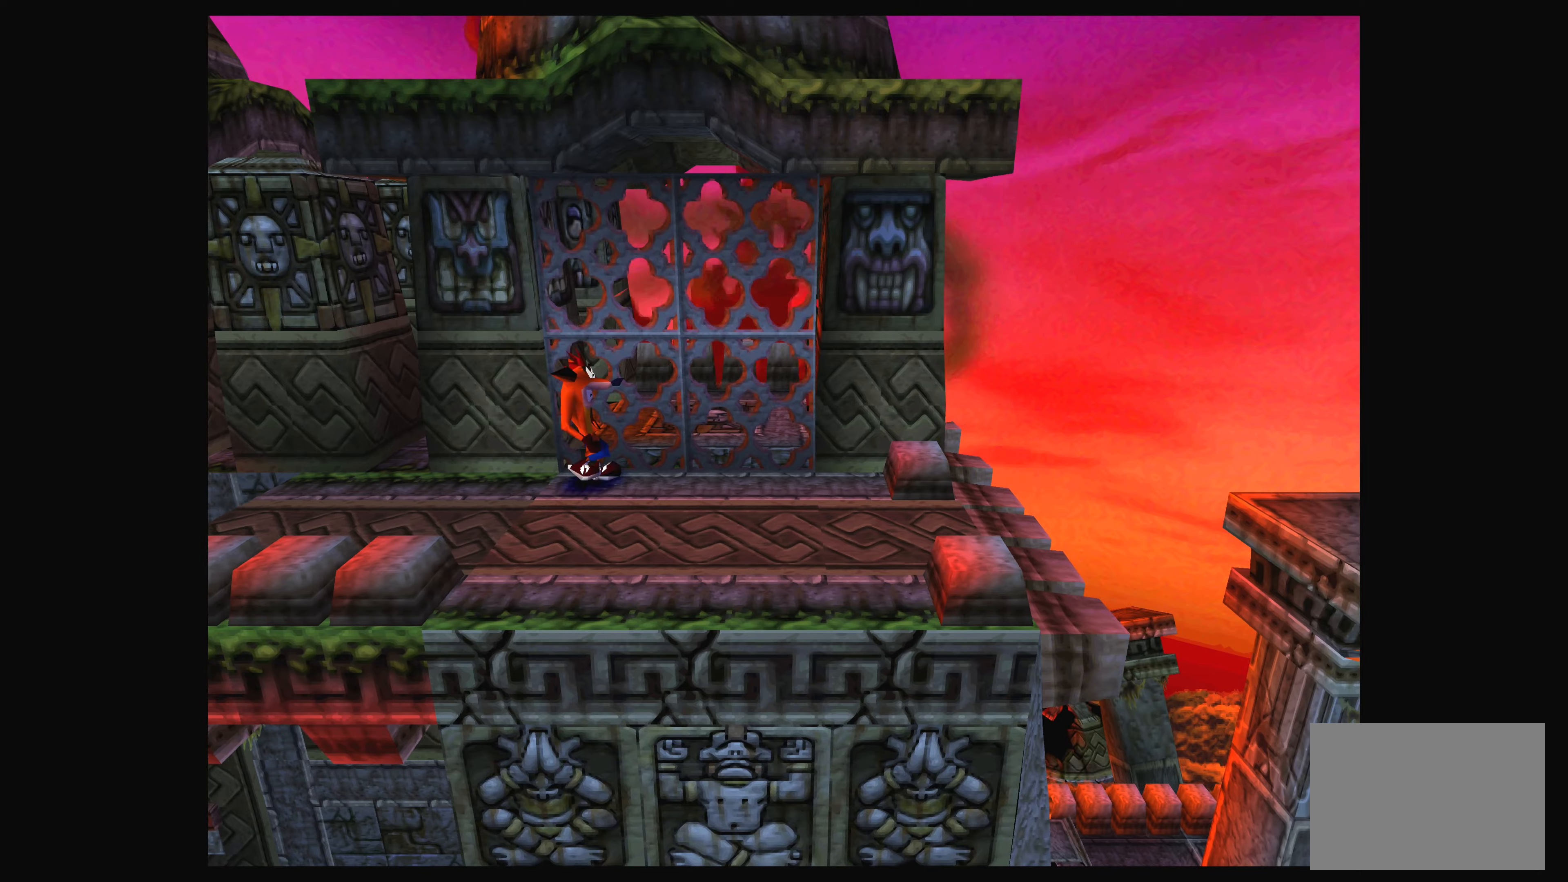
{"buttons": [], "left_stick": "center", "events": [[267, "DPAD_DOWN", "down"], [384, "DPAD_DOWN", "up"]]}
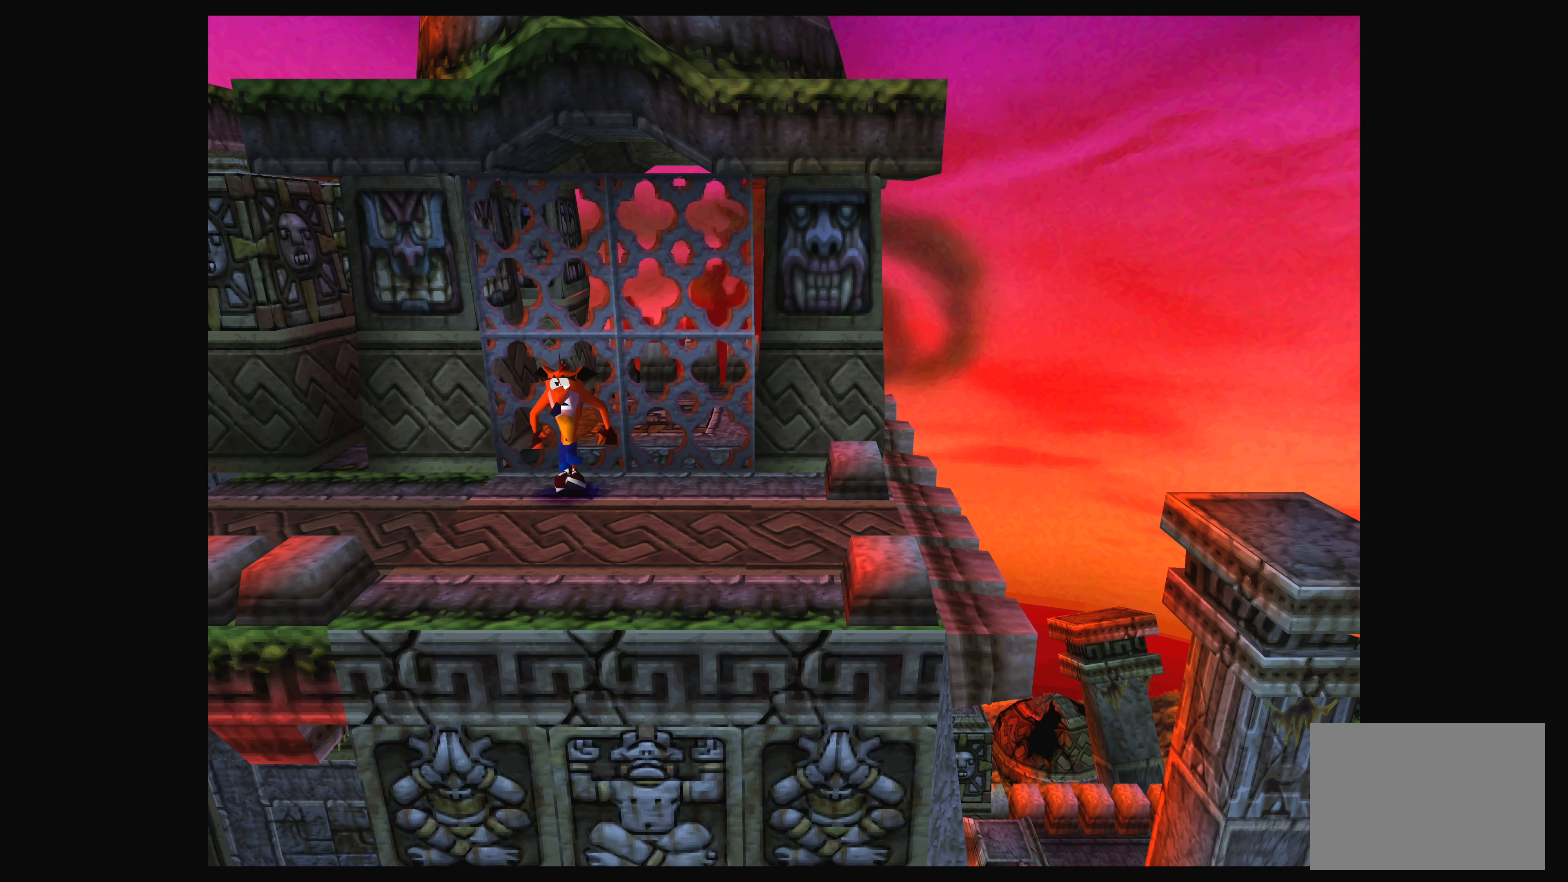
{"buttons": [], "left_stick": "center", "events": [[134, "DPAD_RIGHT", "down"], [467, "DPAD_RIGHT", "up"]]}
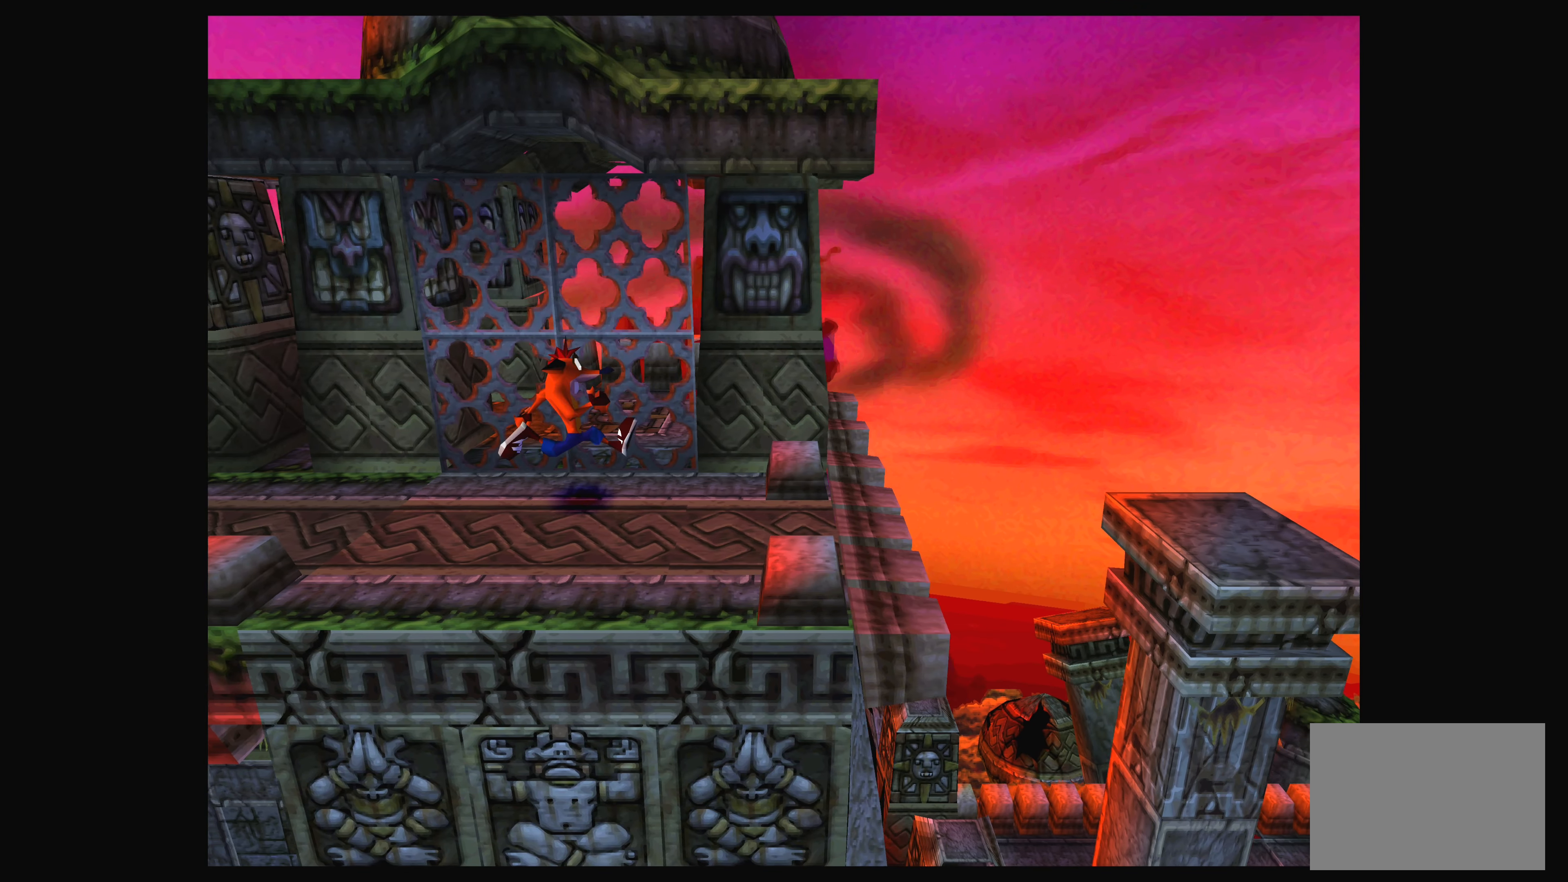
{"buttons": ["DPAD_DOWN"], "left_stick": "center", "events": [[367, "DPAD_DOWN", "down"]]}
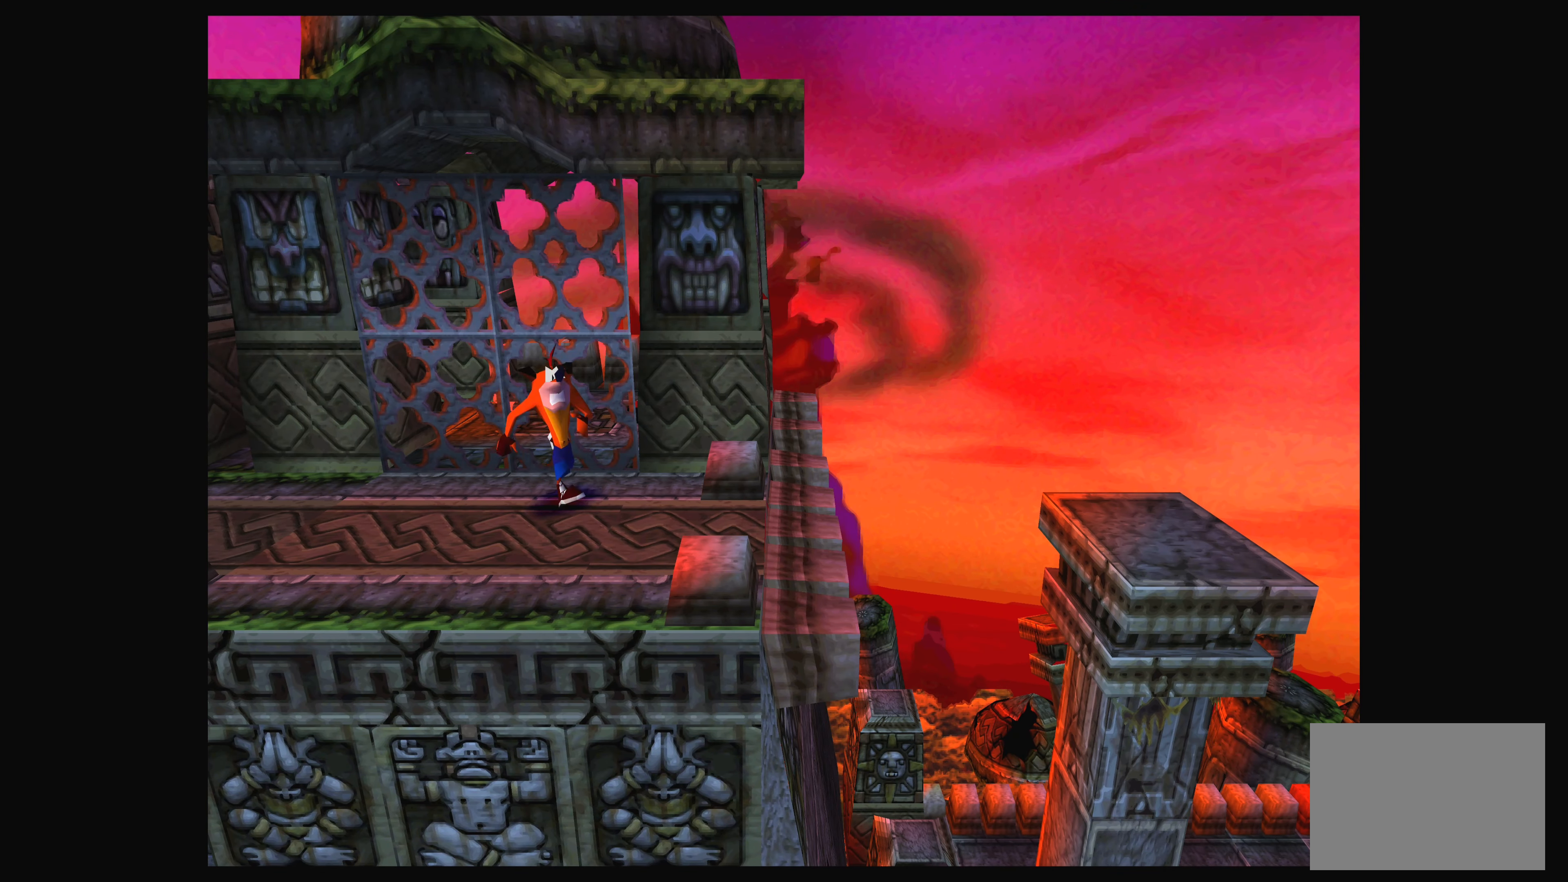
{"buttons": ["DPAD_RIGHT"], "left_stick": "center", "events": [[34, "DPAD_DOWN", "up"], [267, "DPAD_RIGHT", "down"]]}